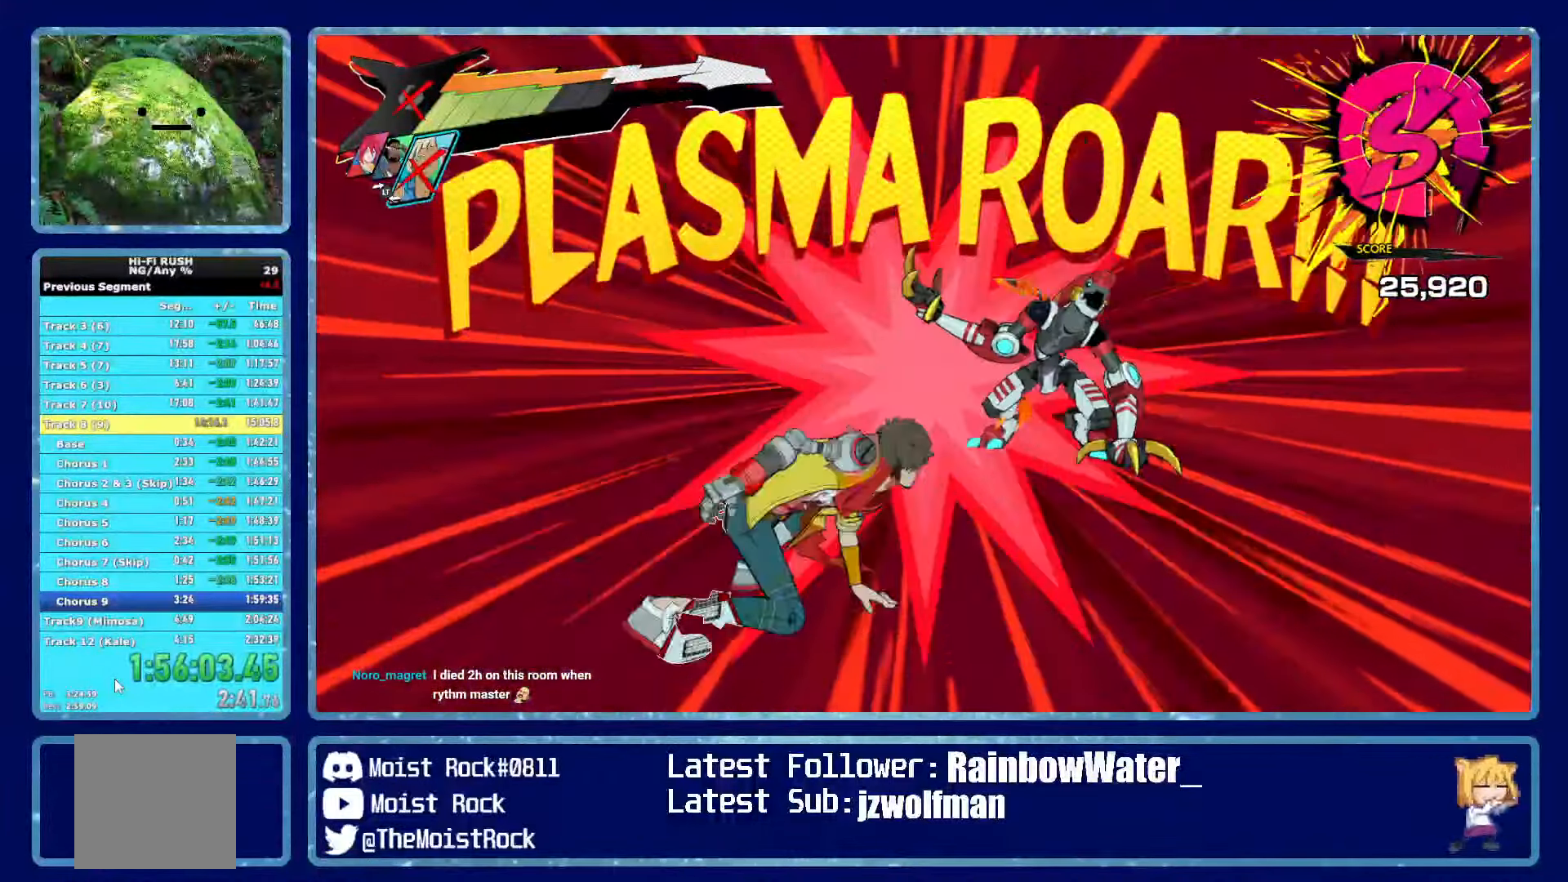
Gameplay with a controller (Xbox layout); each line is a JSON object with the inputs held at the frame after it (dt_ms = milliseconds from this image to that frame). "events" lists button and stick changes between this image and that frame as [ms after this image, input, new state], when the widget could be followed in between.
{"dt_ms": 500, "buttons": [], "left_stick": "center", "right_stick": "center", "events": []}
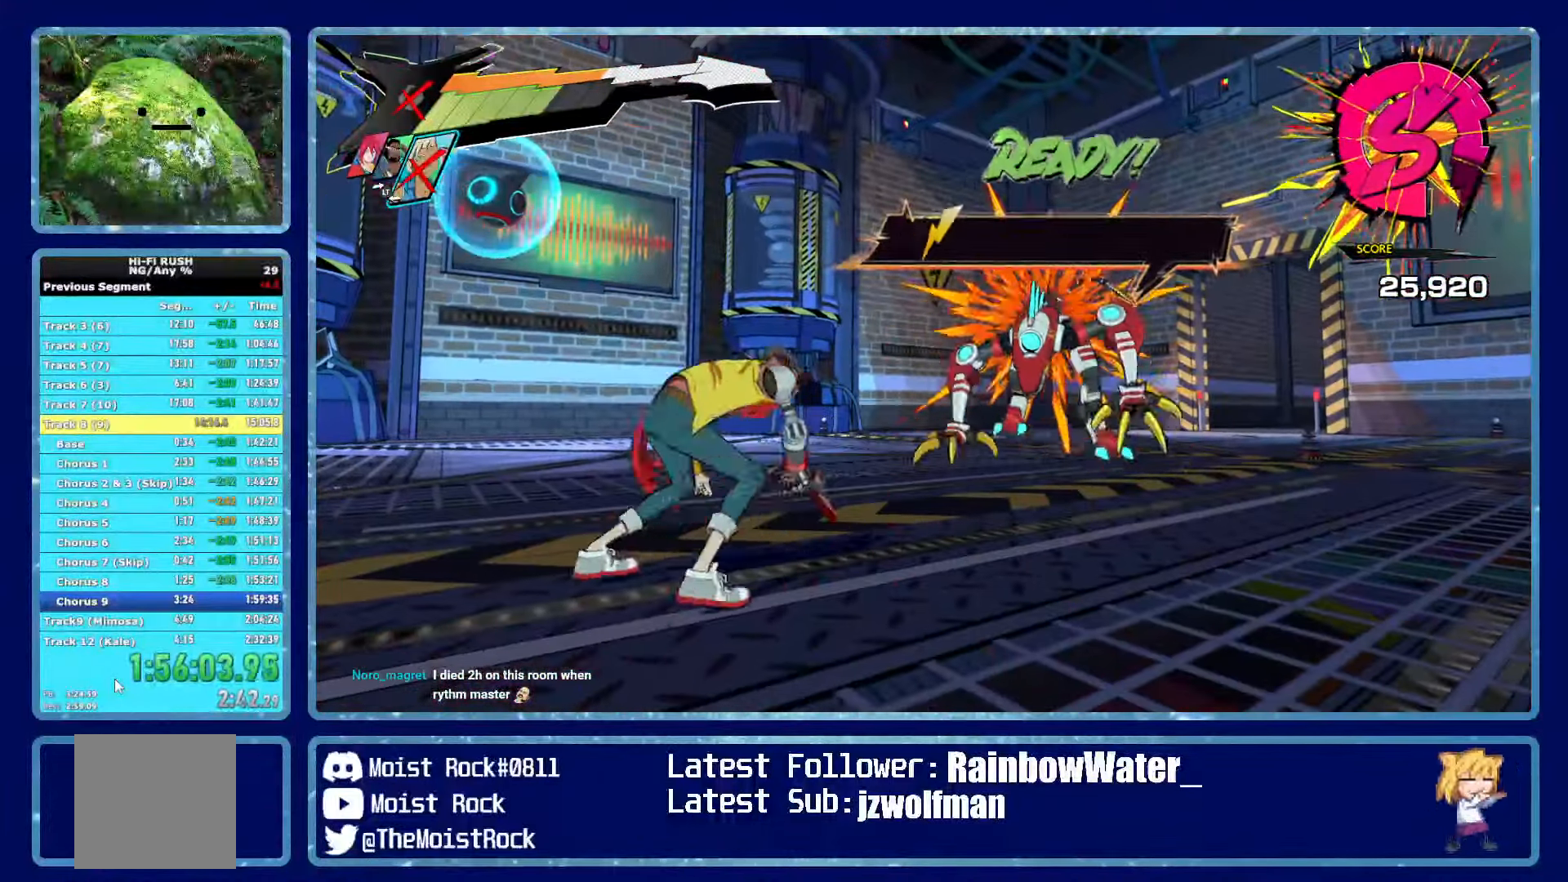
{"dt_ms": 500, "buttons": [], "left_stick": "center", "right_stick": "center", "events": []}
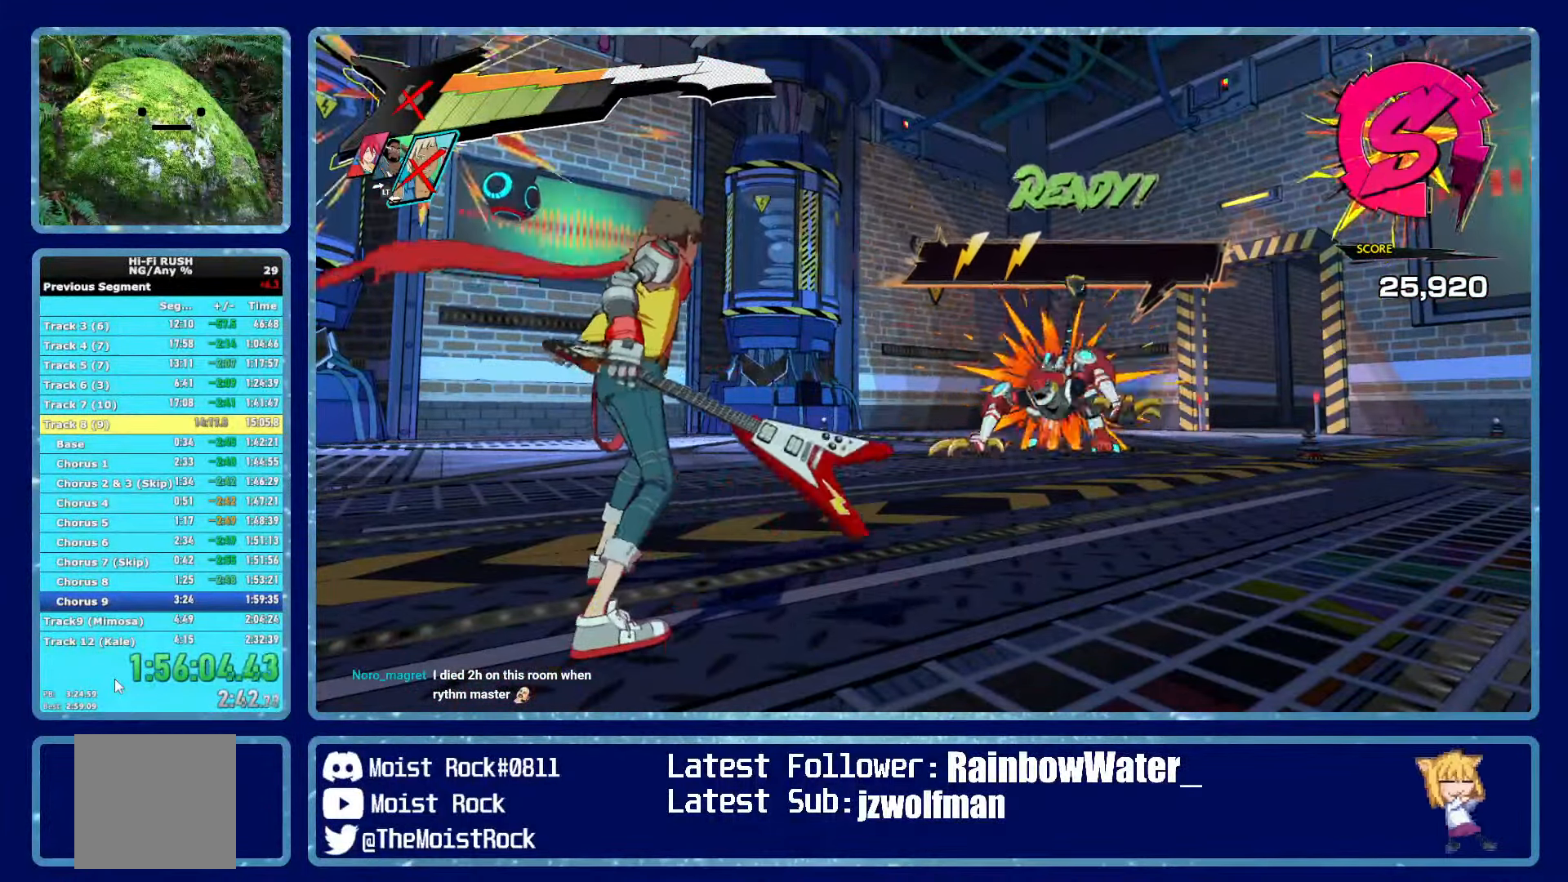
{"dt_ms": 500, "buttons": [], "left_stick": "center", "right_stick": "center", "events": []}
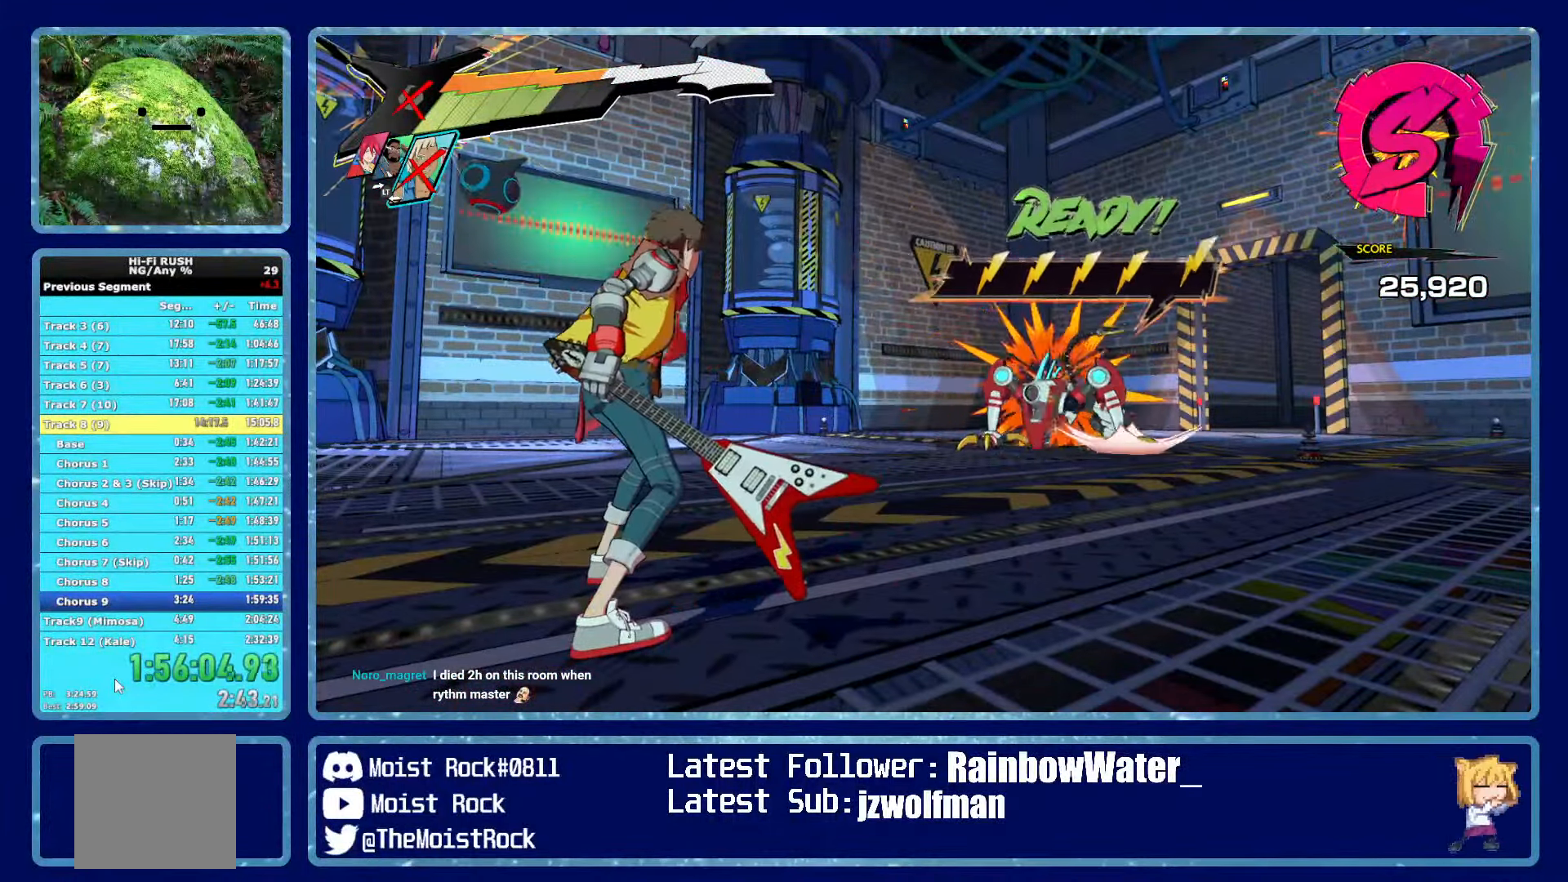
{"dt_ms": 500, "buttons": [], "left_stick": "center", "right_stick": "center", "events": []}
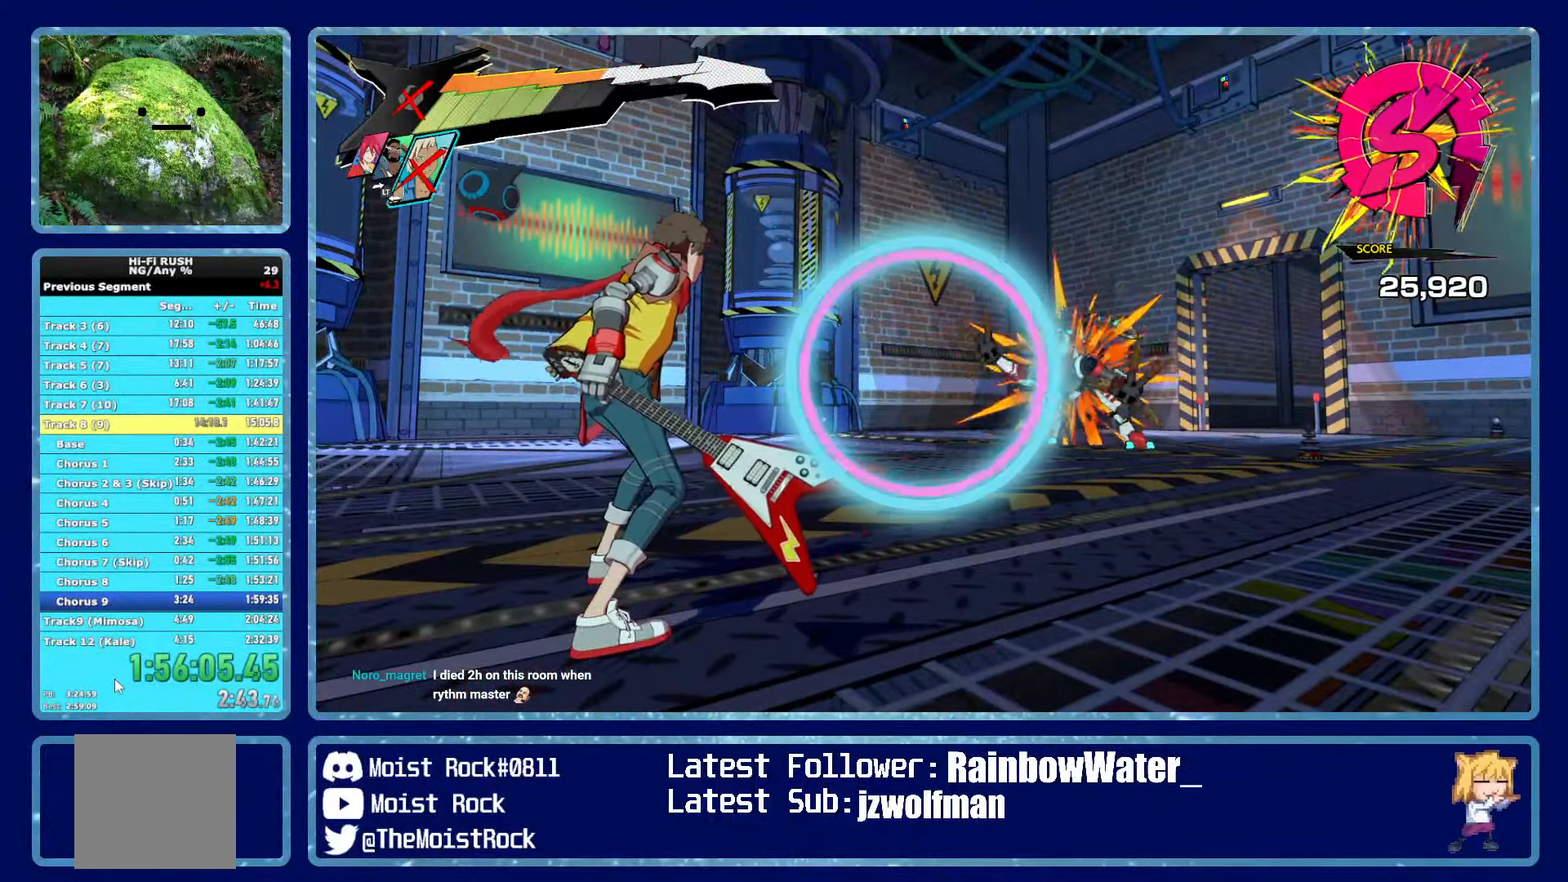
{"dt_ms": 500, "buttons": ["B"], "left_stick": "center", "right_stick": "center", "events": [[50, "B", "down"], [134, "B", "up"], [467, "B", "down"]]}
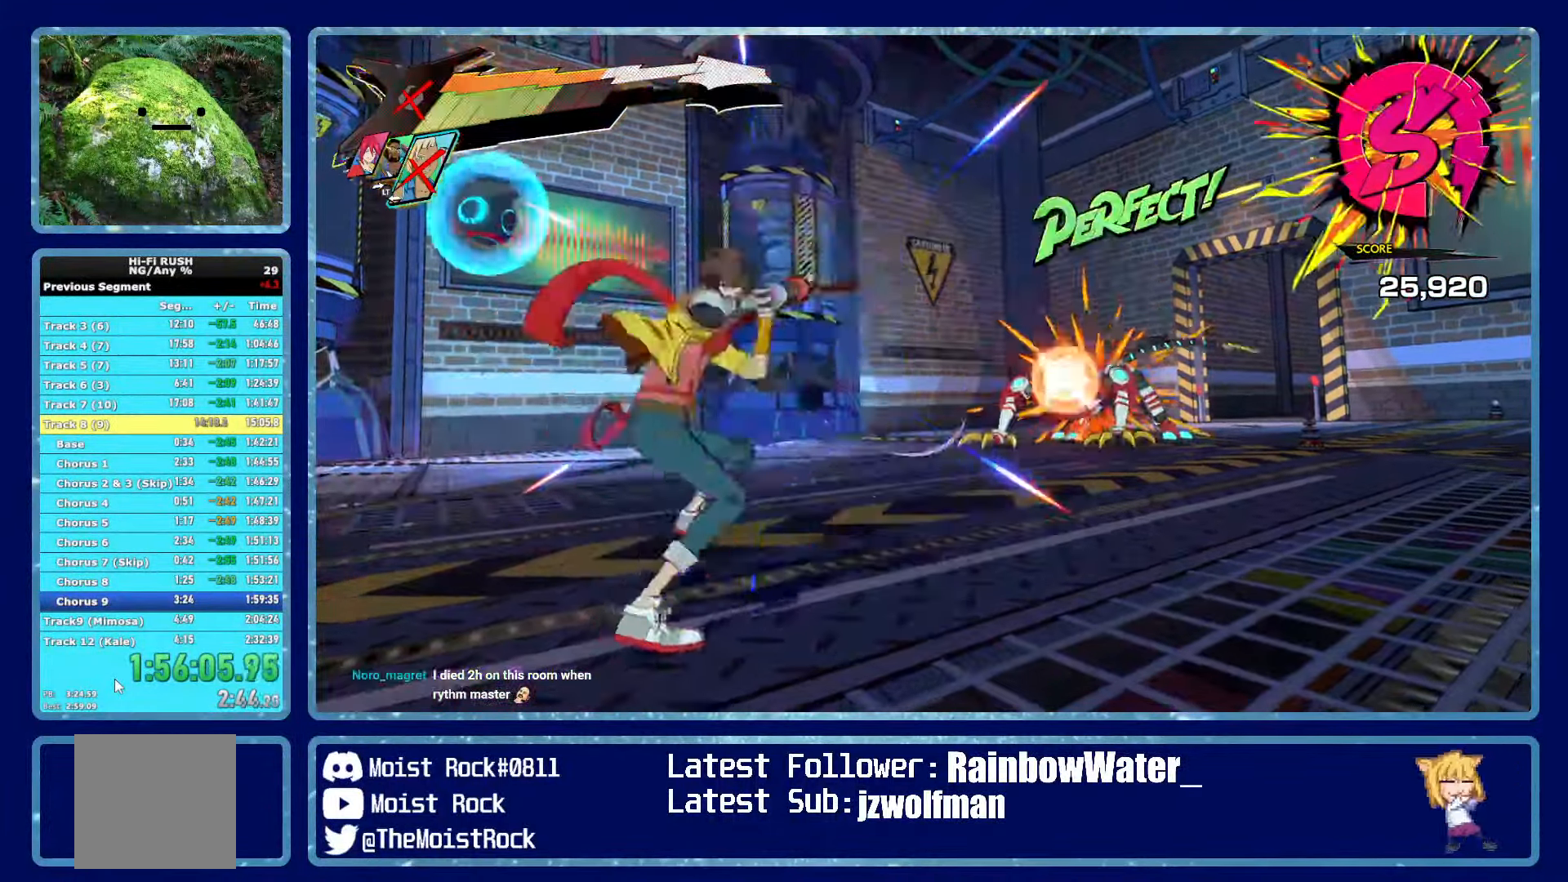
{"dt_ms": 1000, "buttons": [], "left_stick": "center", "right_stick": "center"}
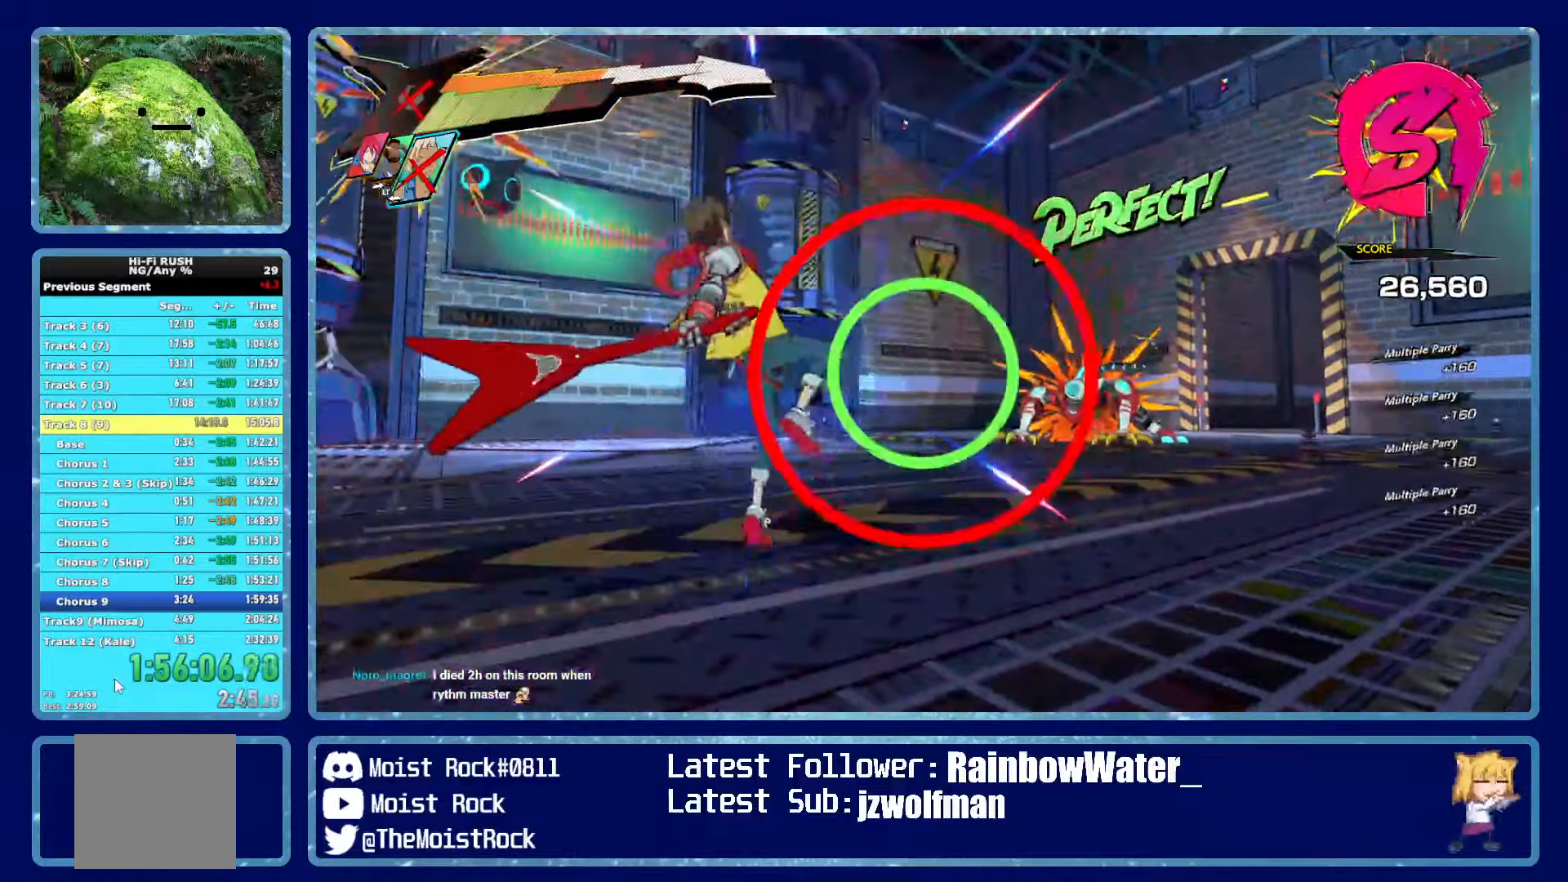
{"dt_ms": 500, "buttons": [], "left_stick": "center", "right_stick": "center", "events": []}
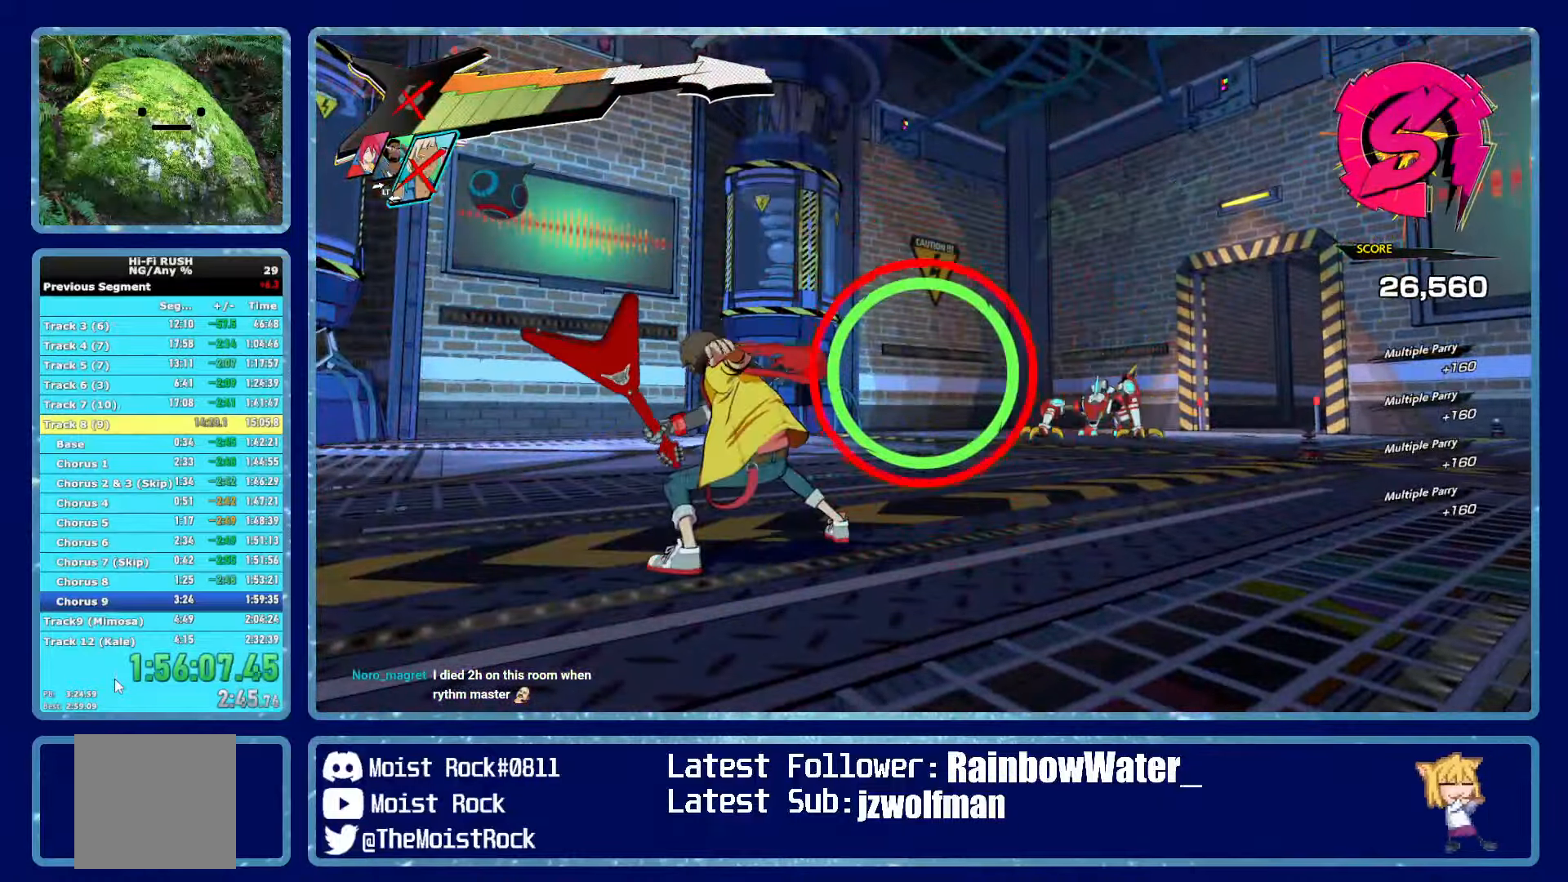
{"dt_ms": 500, "buttons": [], "left_stick": "center", "right_stick": "center", "events": [[100, "X", "down"], [183, "X", "up"]]}
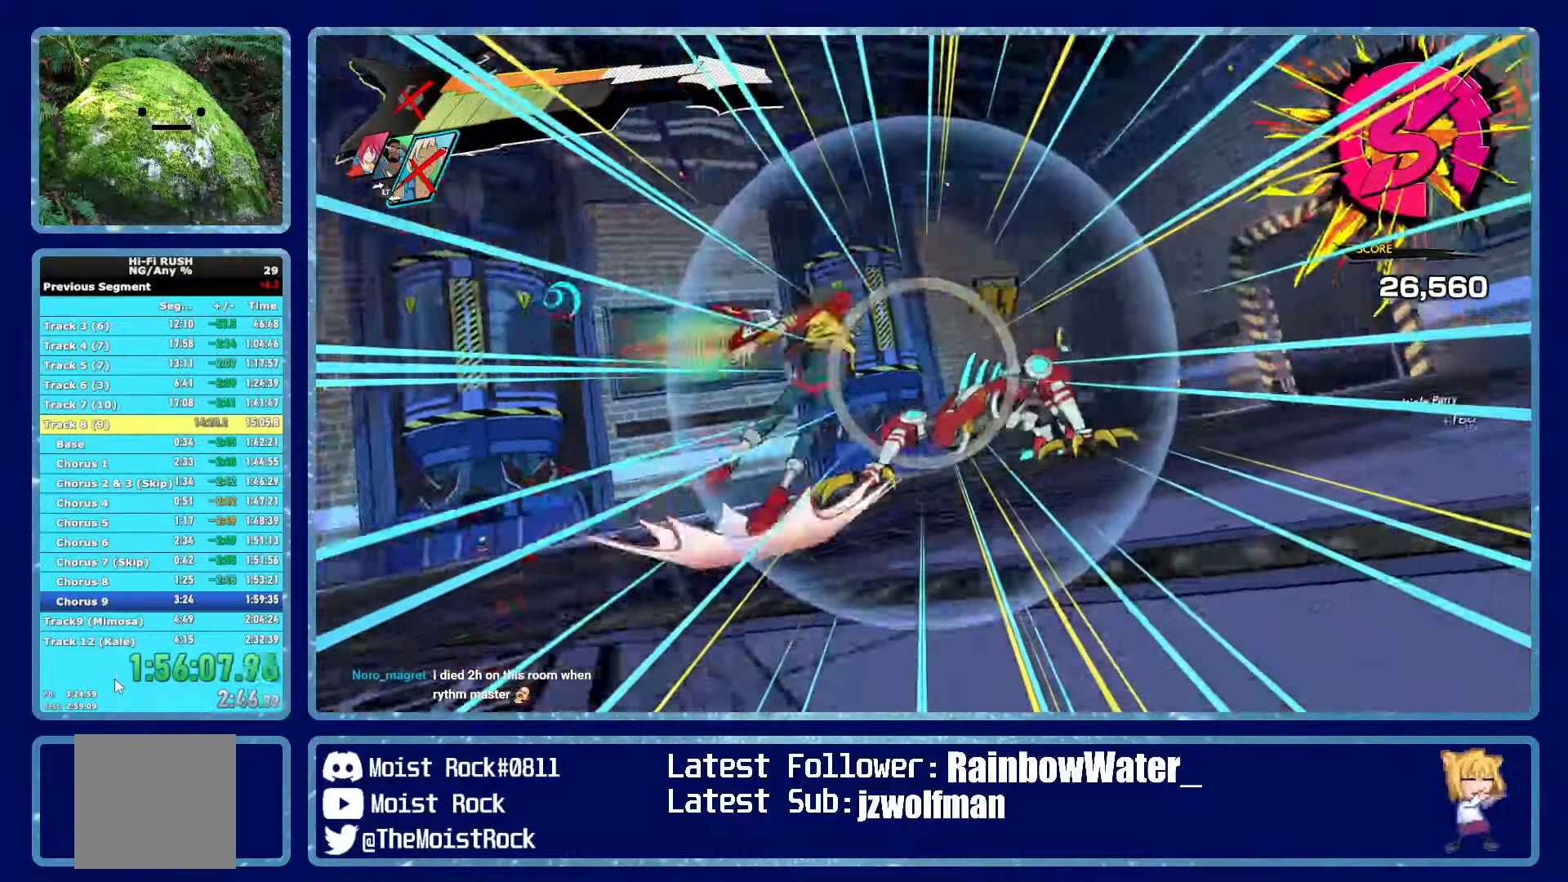
{"dt_ms": 500, "buttons": [], "left_stick": "center", "right_stick": "center", "events": []}
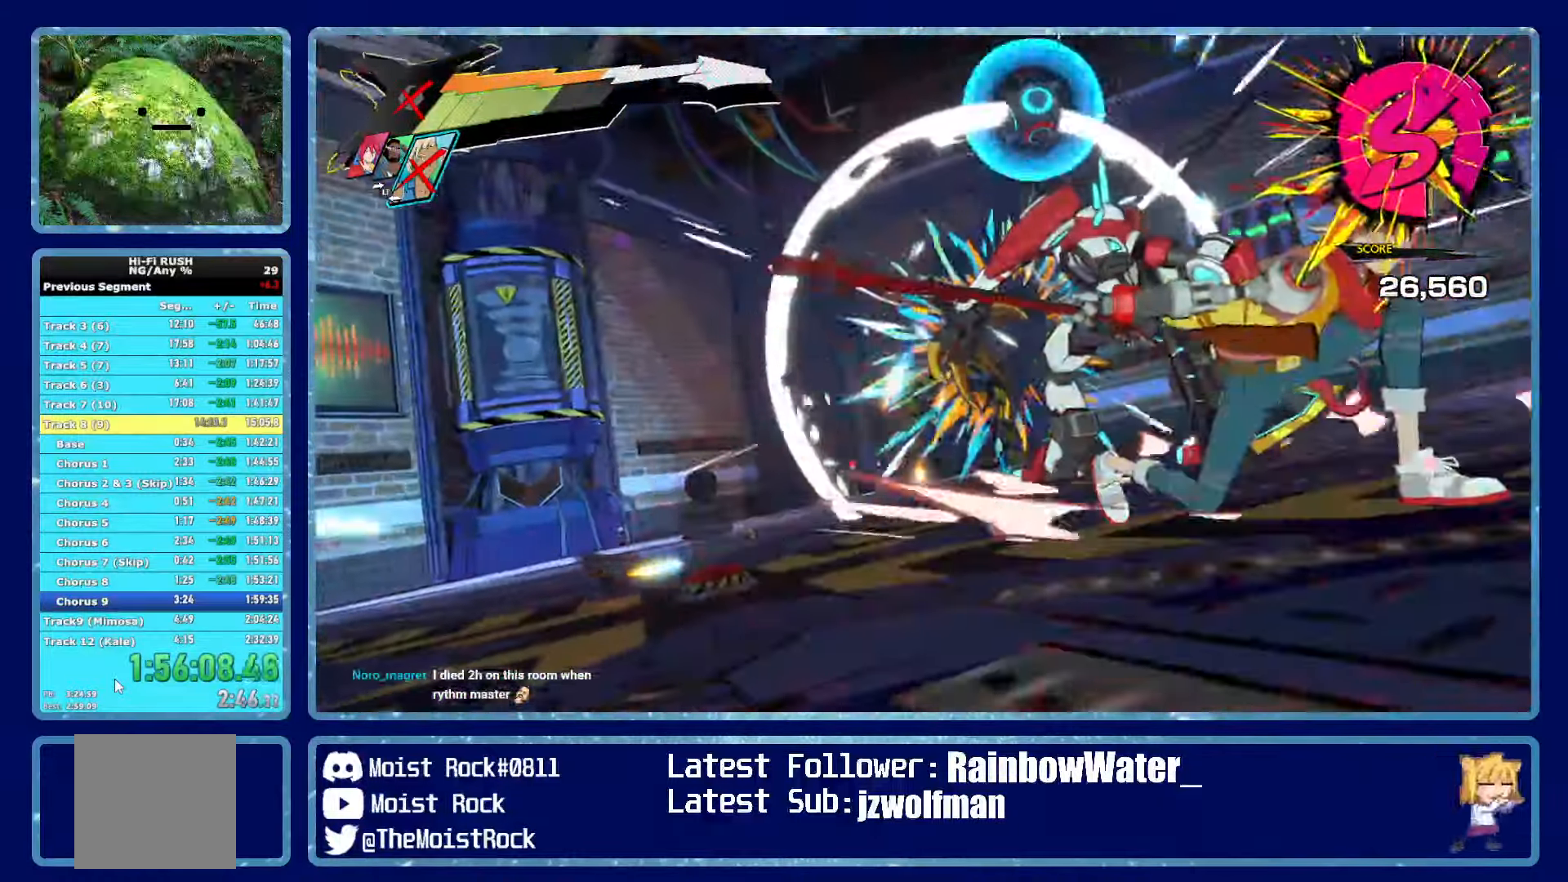
{"dt_ms": 500, "buttons": [], "left_stick": "center", "right_stick": "center", "events": []}
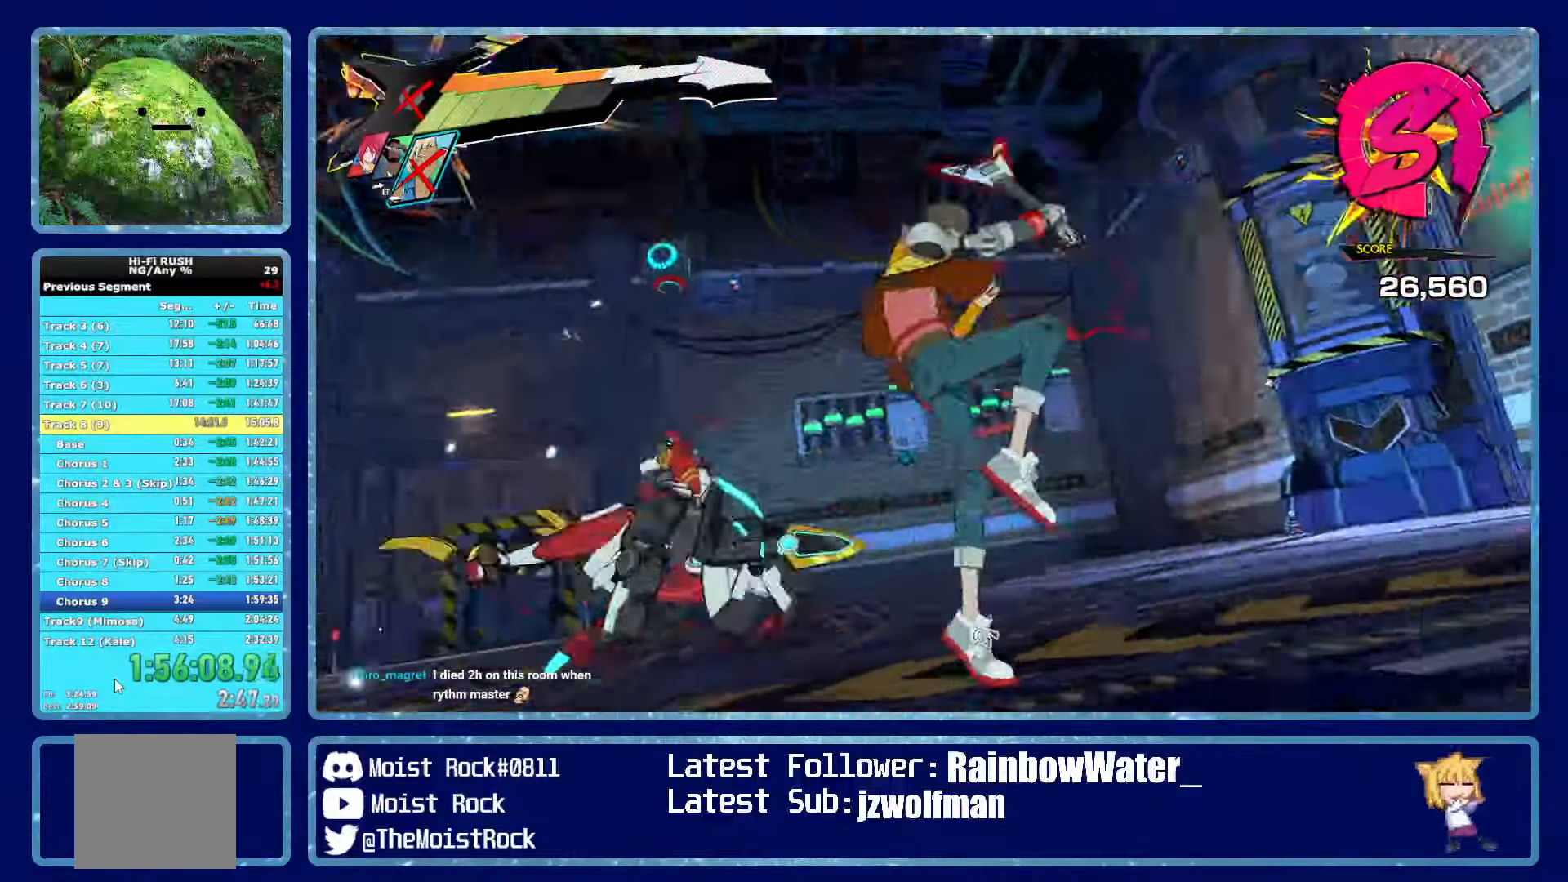
{"dt_ms": 500, "buttons": [], "left_stick": "center", "right_stick": "center", "events": []}
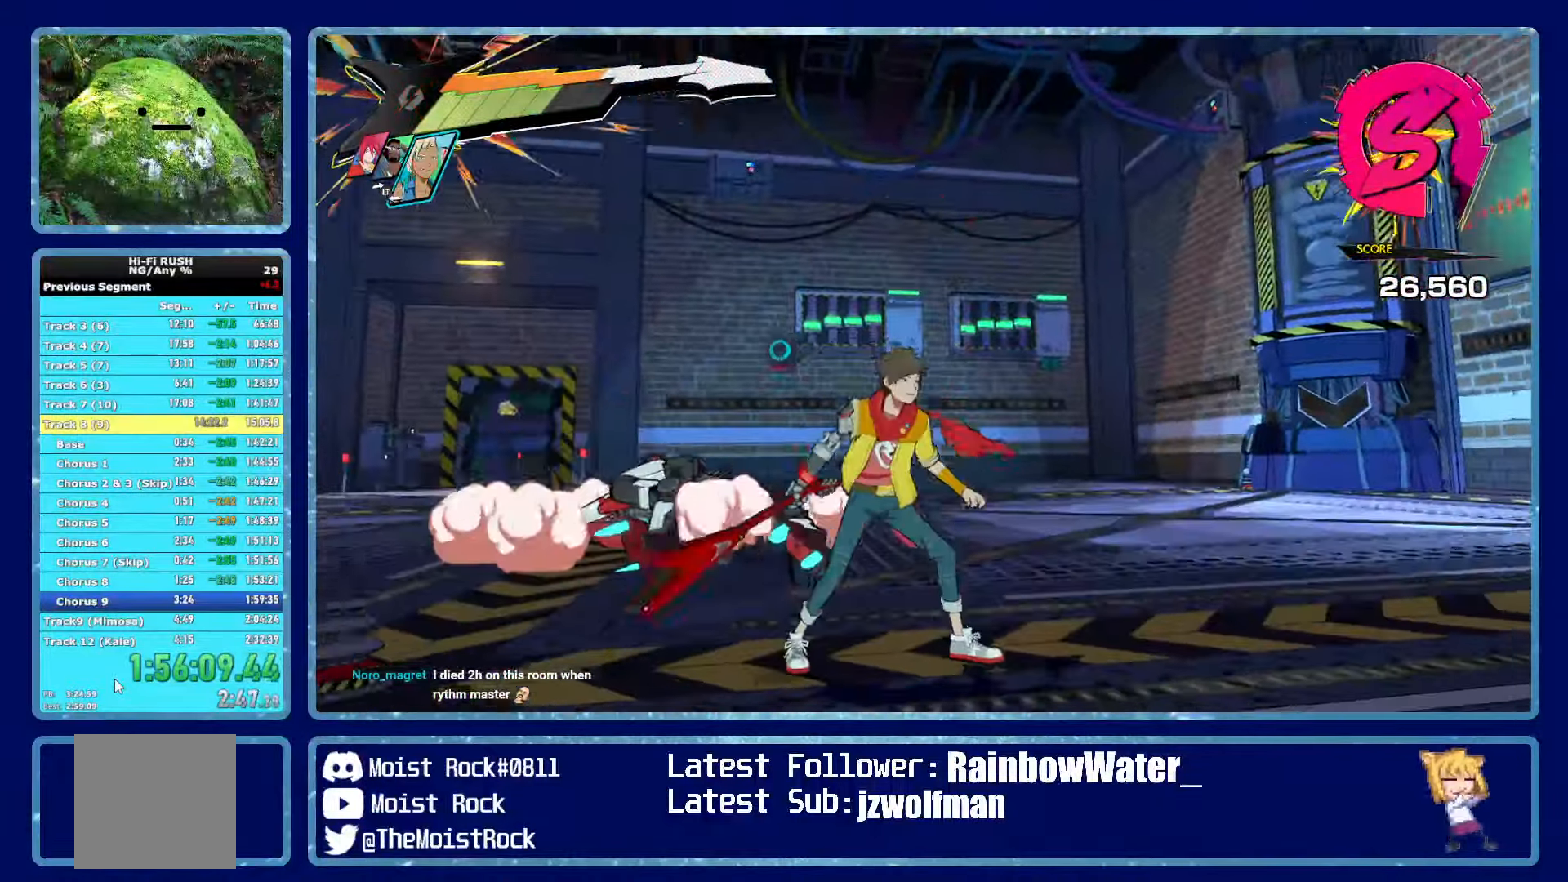
{"dt_ms": 500, "buttons": [], "left_stick": "up", "right_stick": "center", "events": [[50, "left_stick", "up"]]}
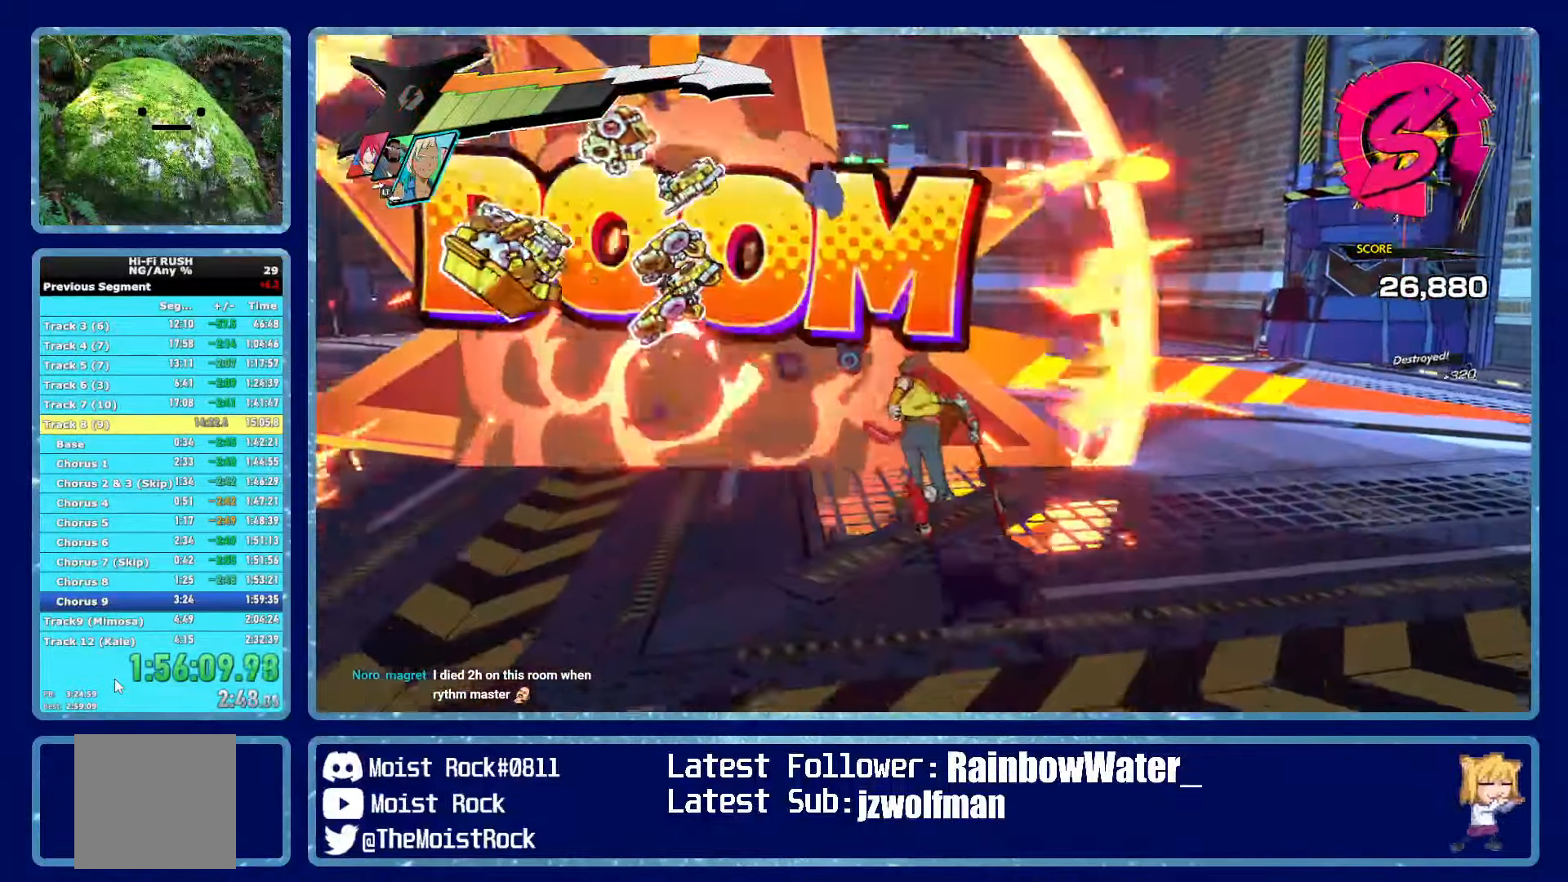
{"dt_ms": 500, "buttons": [], "left_stick": "up-left", "right_stick": "left", "events": [[166, "right_stick", "left"], [366, "left_stick", "up-left"]]}
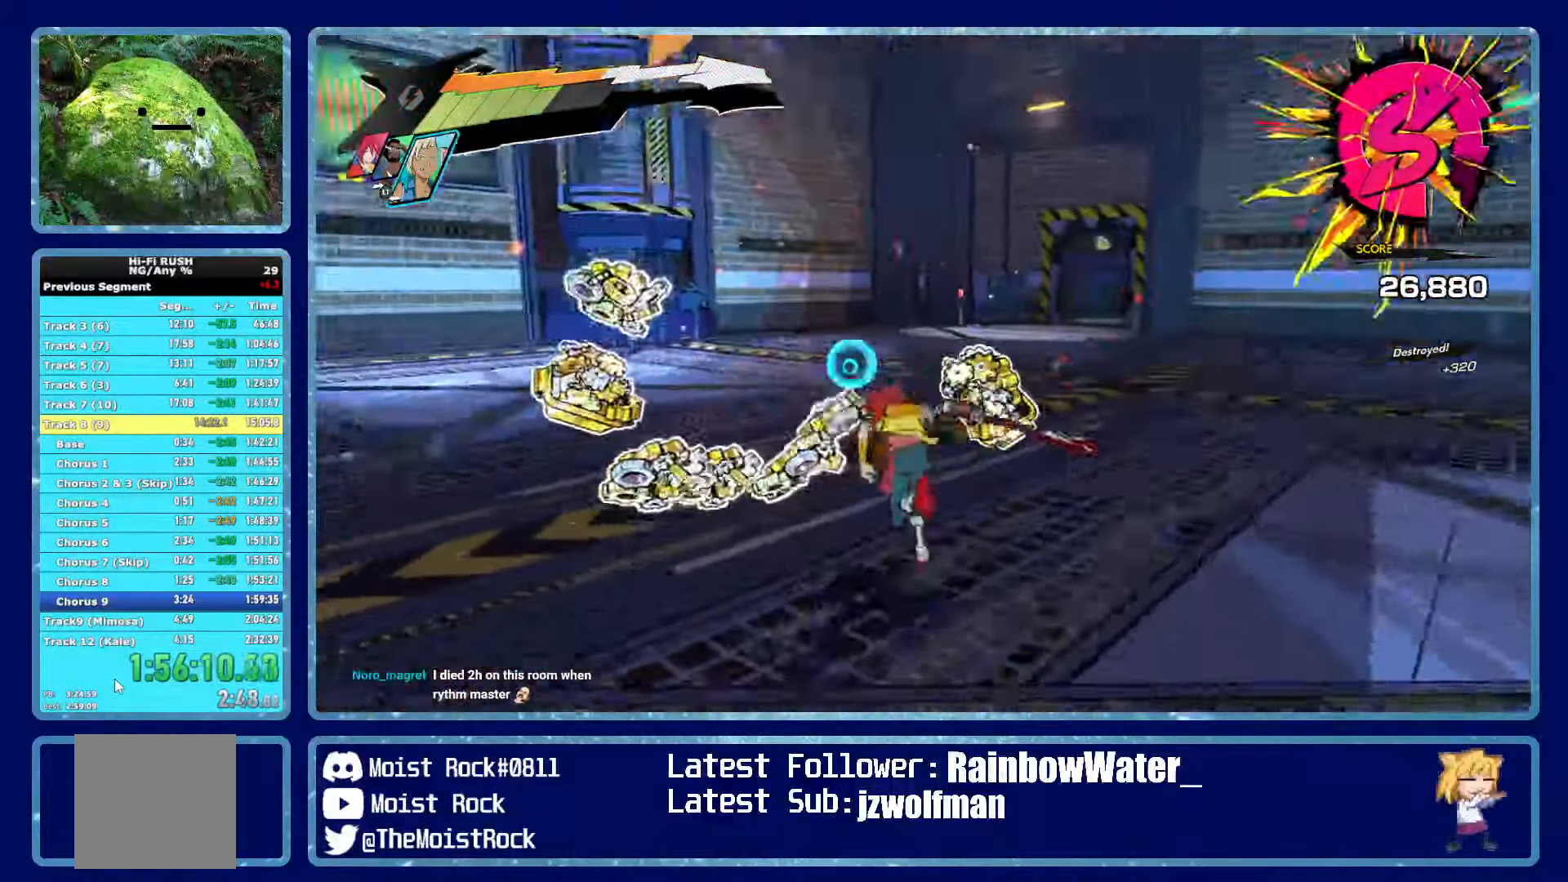
{"dt_ms": 500, "buttons": [], "left_stick": "up-right", "right_stick": "center", "events": [[66, "right_stick", "center"], [83, "left_stick", "up"], [433, "left_stick", "up-right"]]}
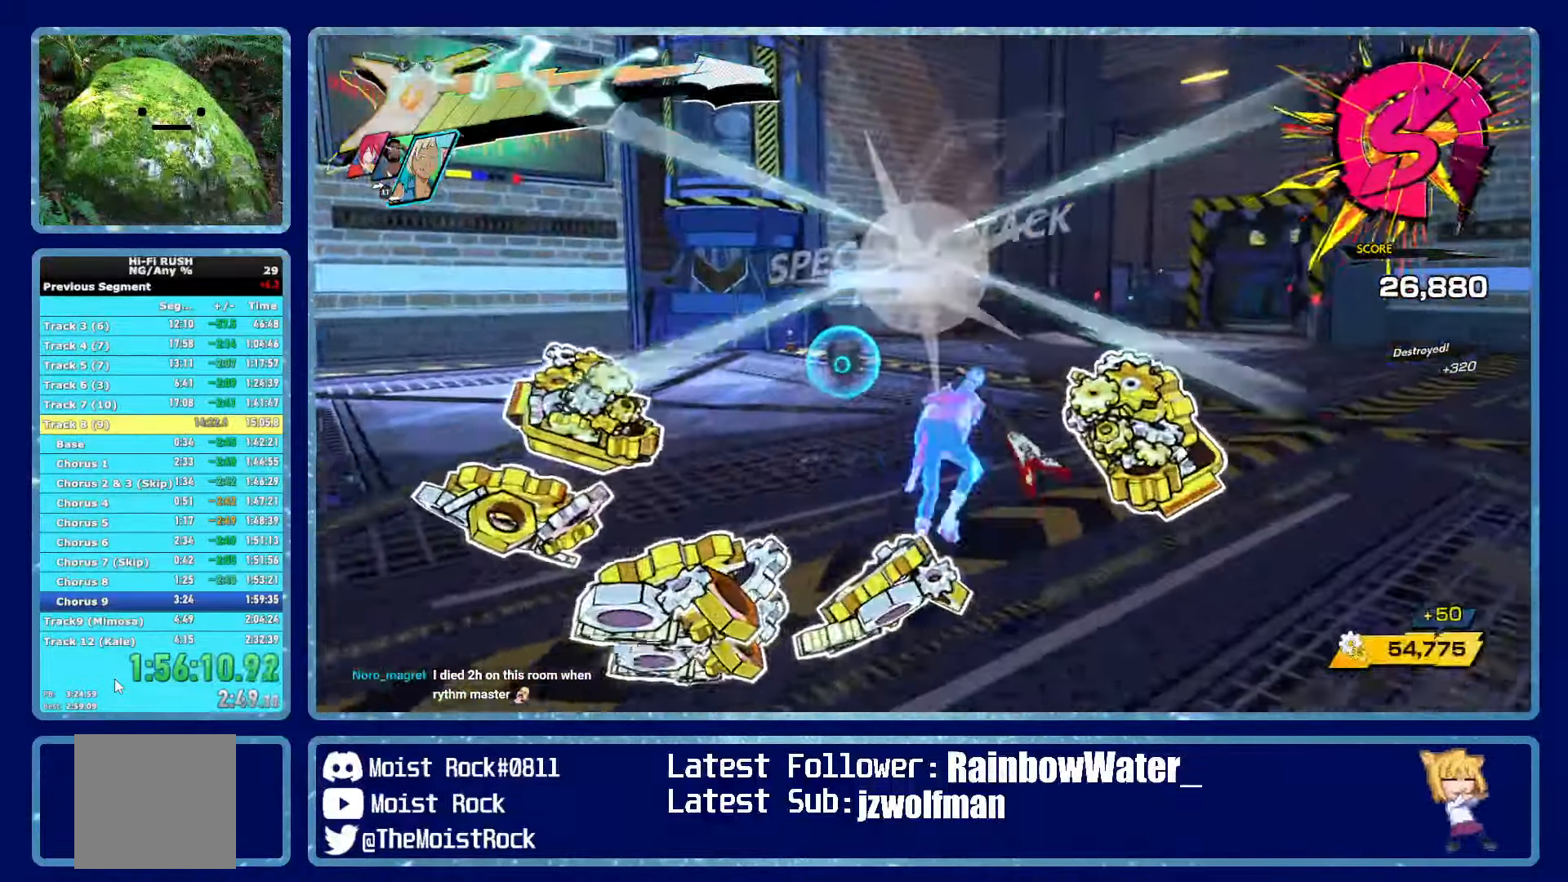
{"dt_ms": 500, "buttons": [], "left_stick": "up", "right_stick": "center", "events": [[33, "right_stick", "left"], [167, "left_stick", "up"], [417, "right_stick", "center"]]}
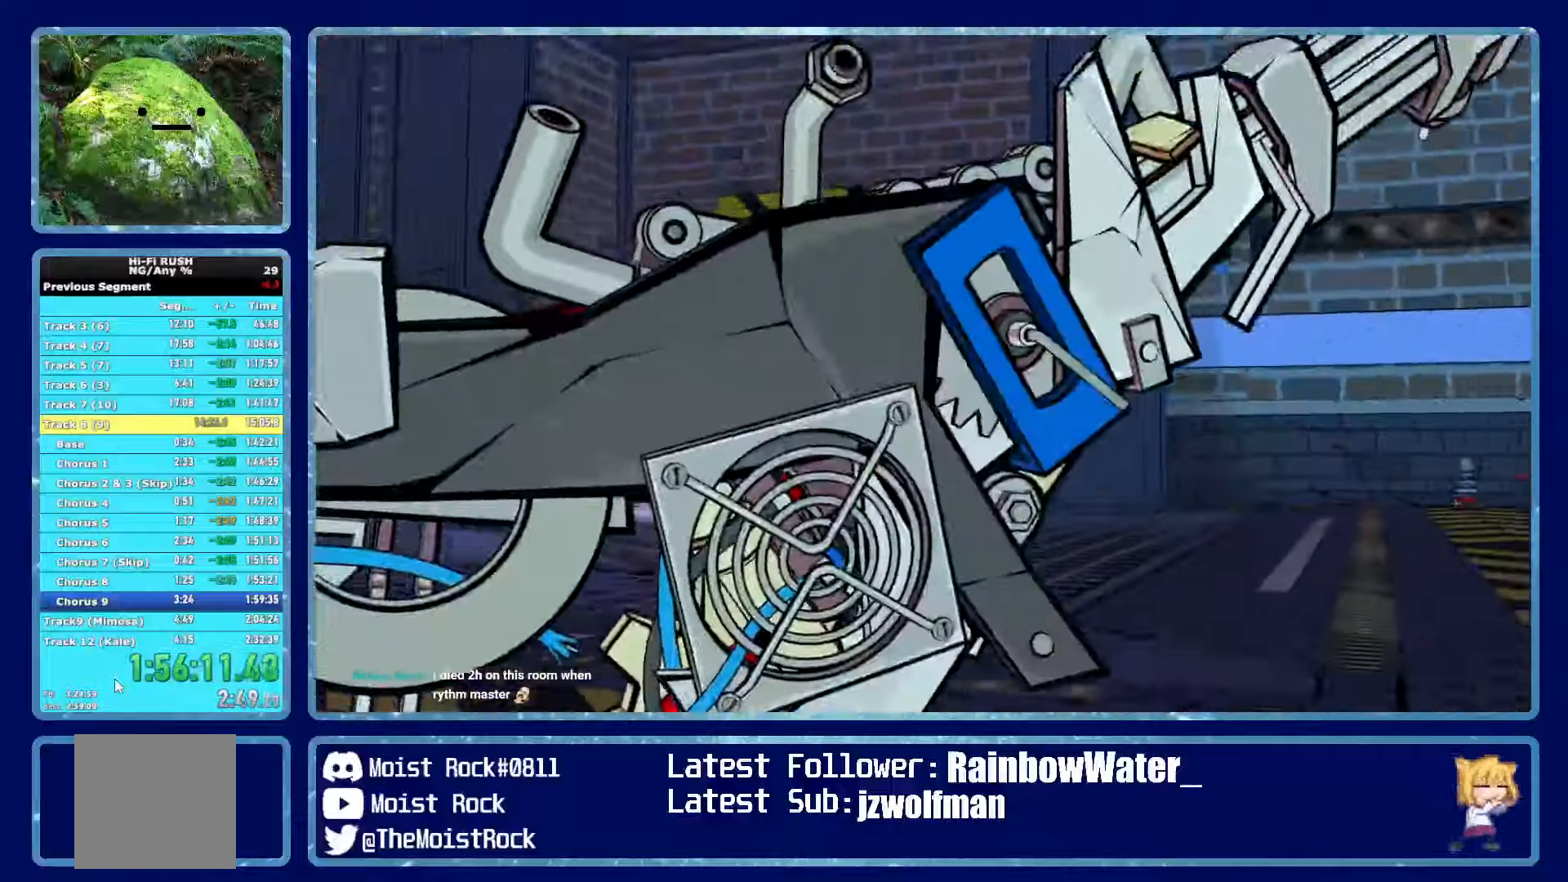
{"dt_ms": 500, "buttons": ["B"], "left_stick": "up", "right_stick": "center", "events": [[150, "right_stick", "left"], [250, "right_stick", "center"], [367, "B", "down"]]}
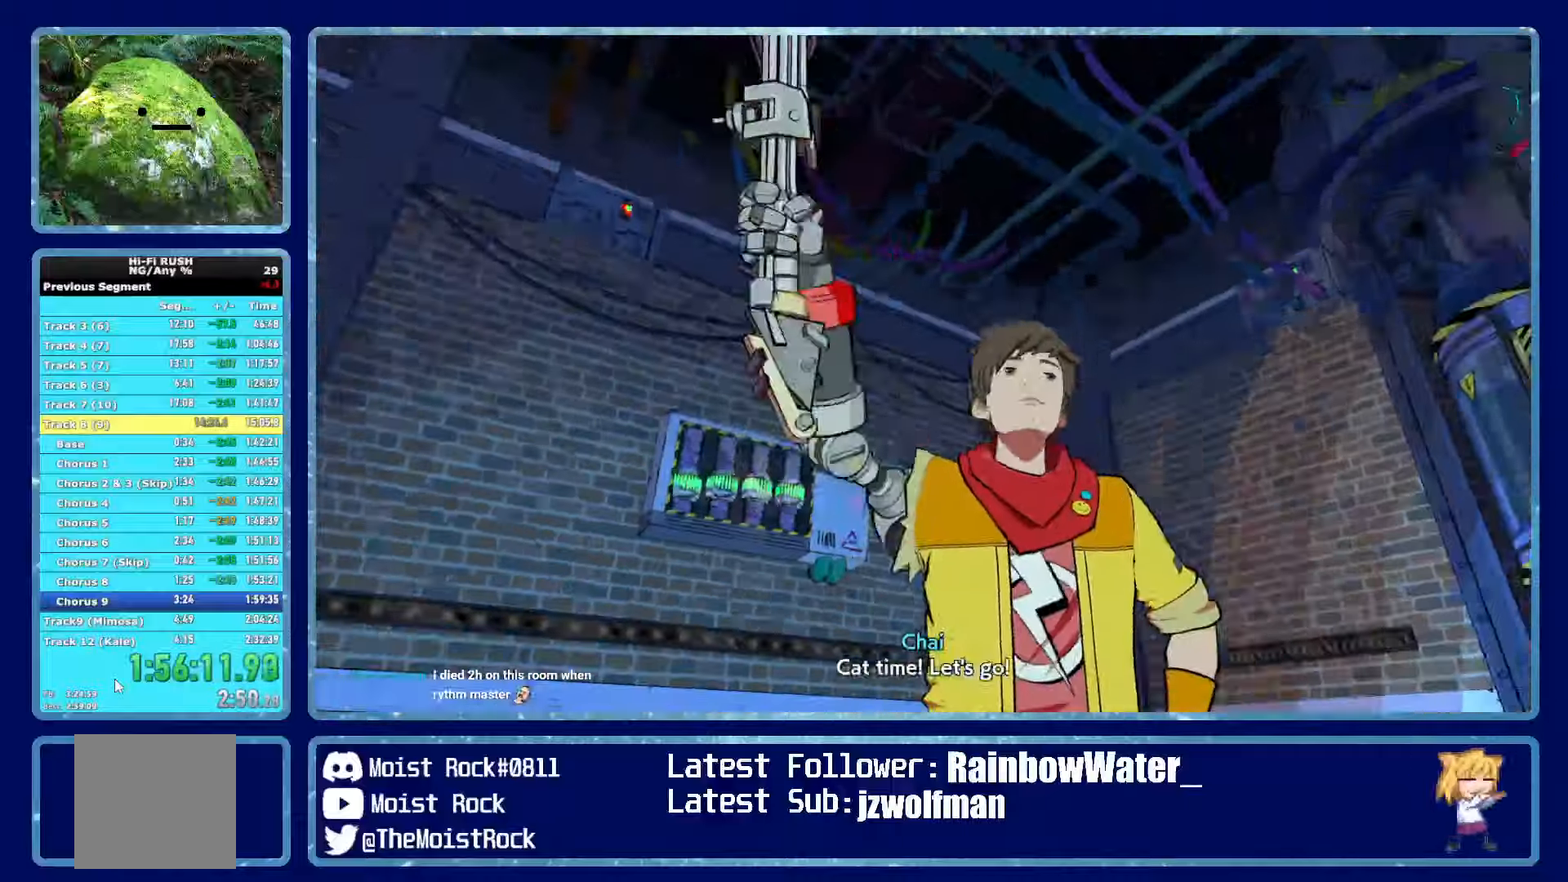
{"dt_ms": 500, "buttons": ["B"], "left_stick": "up", "right_stick": "center", "events": []}
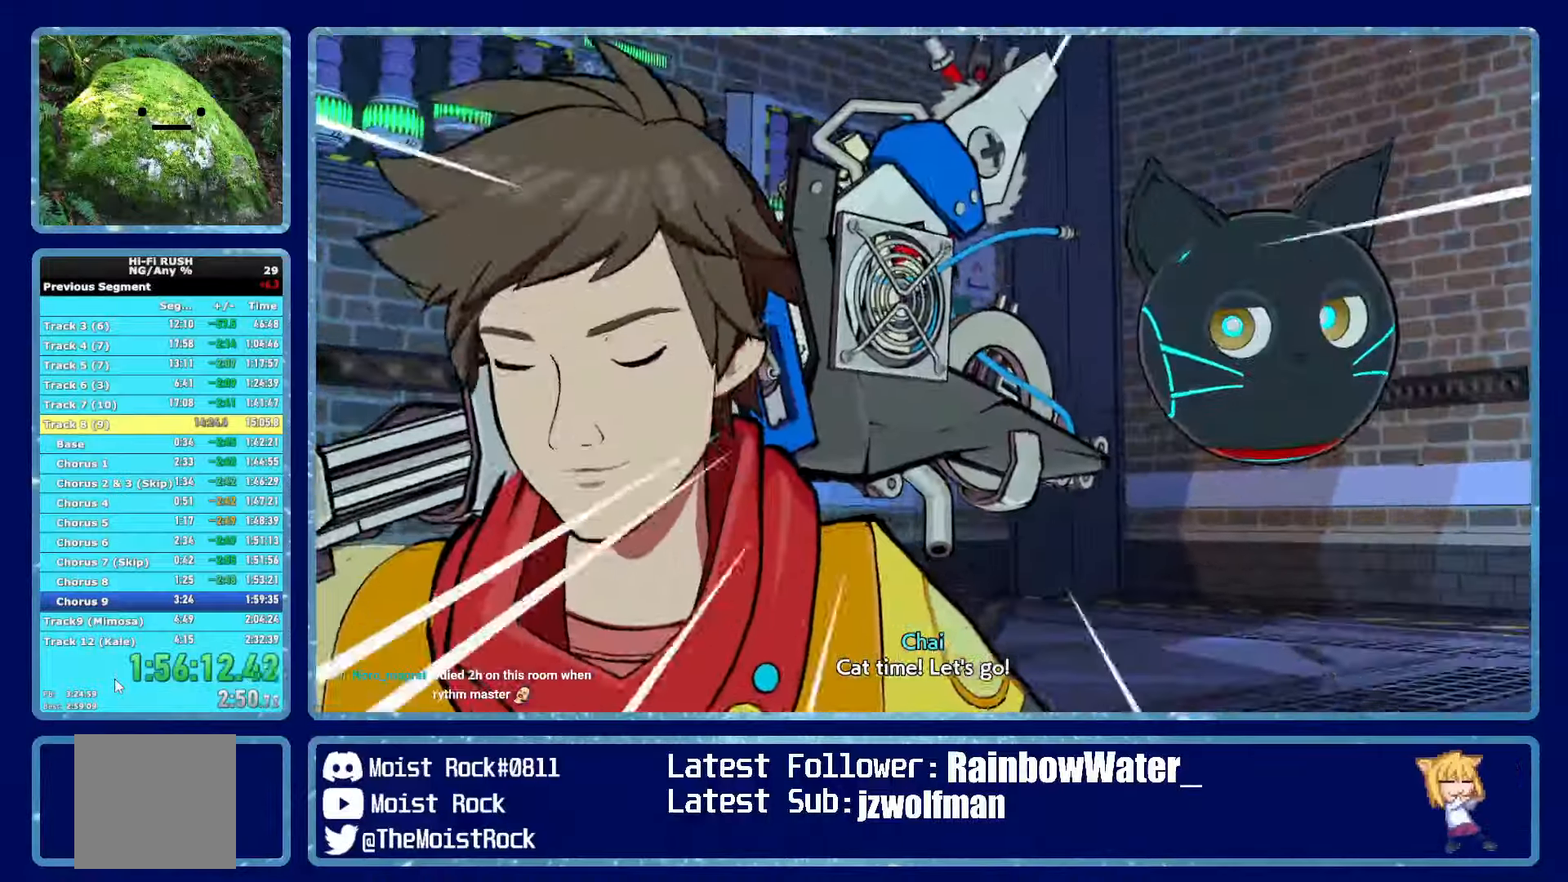
{"dt_ms": 500, "buttons": [], "left_stick": "up", "right_stick": "center", "events": [[450, "B", "up"]]}
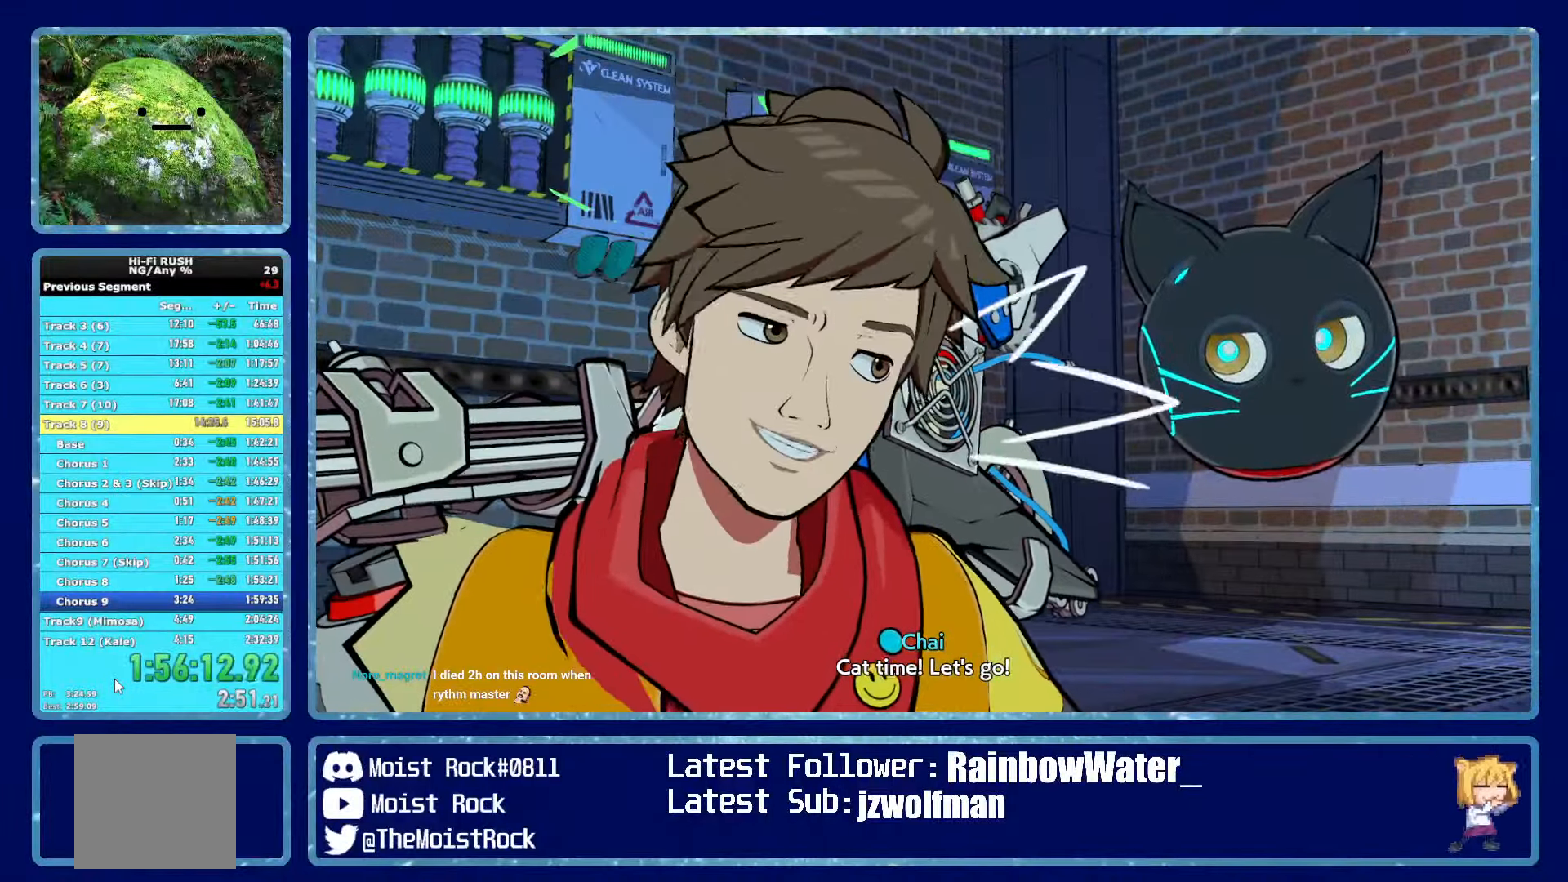
{"dt_ms": 500, "buttons": [], "left_stick": "up", "right_stick": "center", "events": [[250, "right_stick", "right"], [383, "right_stick", "center"]]}
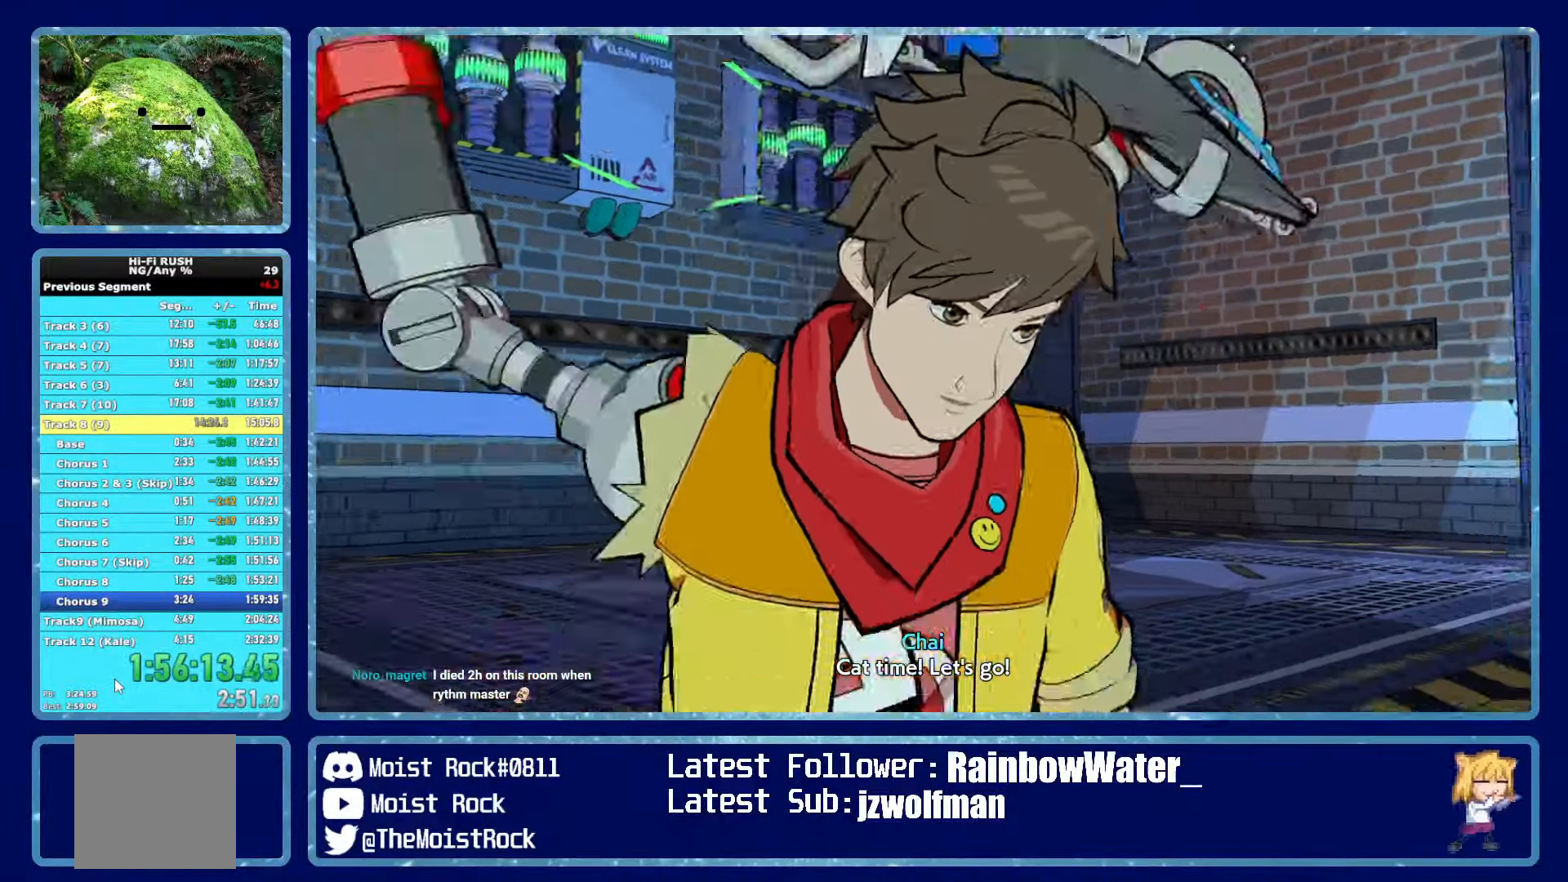
{"dt_ms": 500, "buttons": [], "left_stick": "up", "right_stick": "center", "events": []}
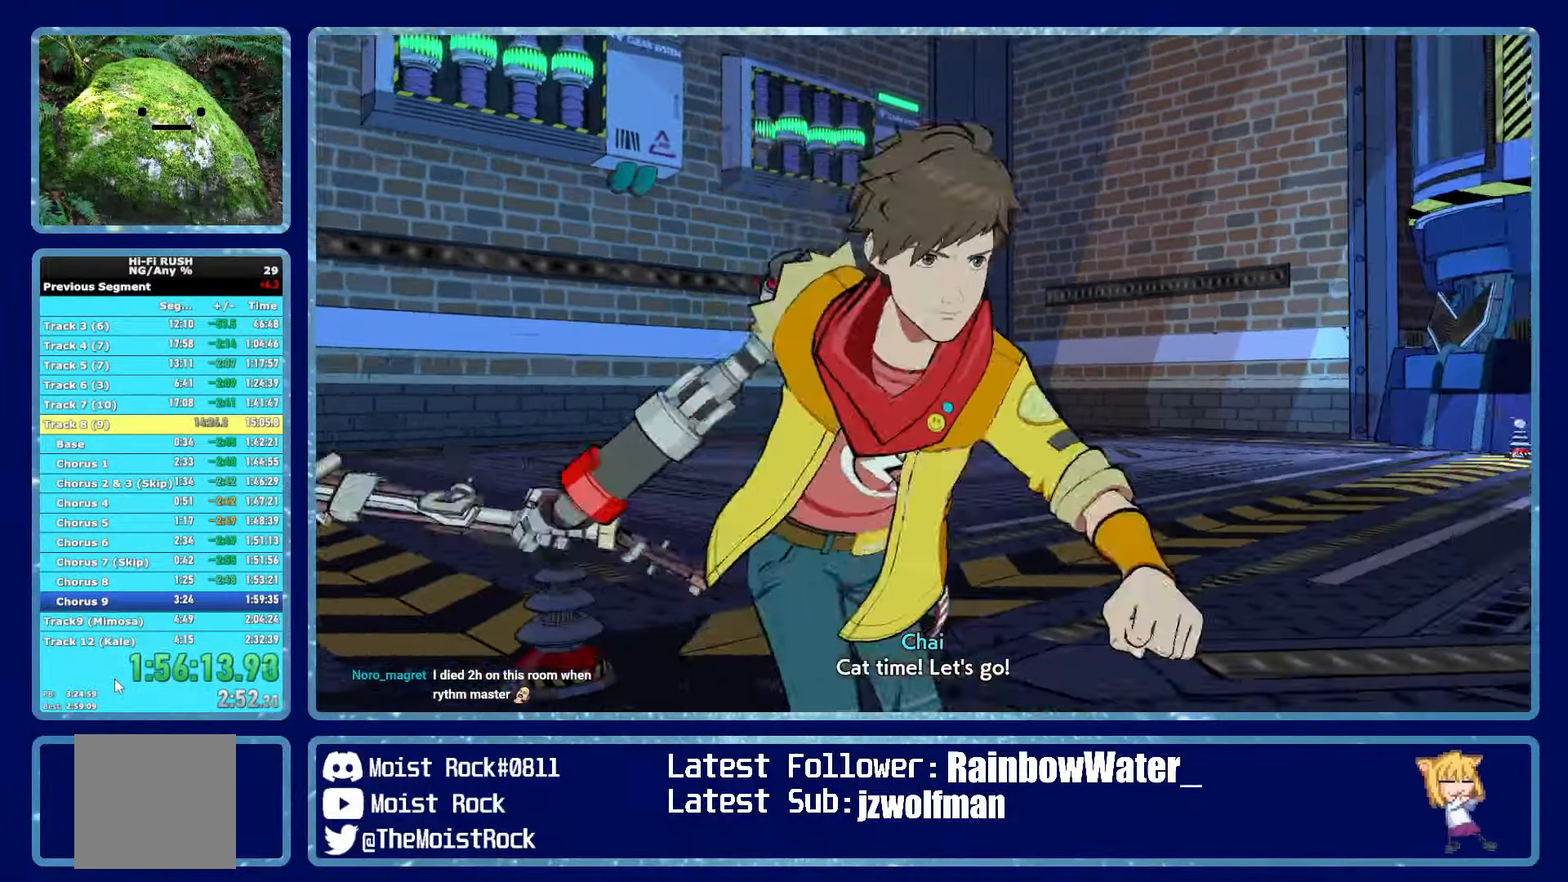
{"dt_ms": 500, "buttons": [], "left_stick": "up", "right_stick": "center", "events": []}
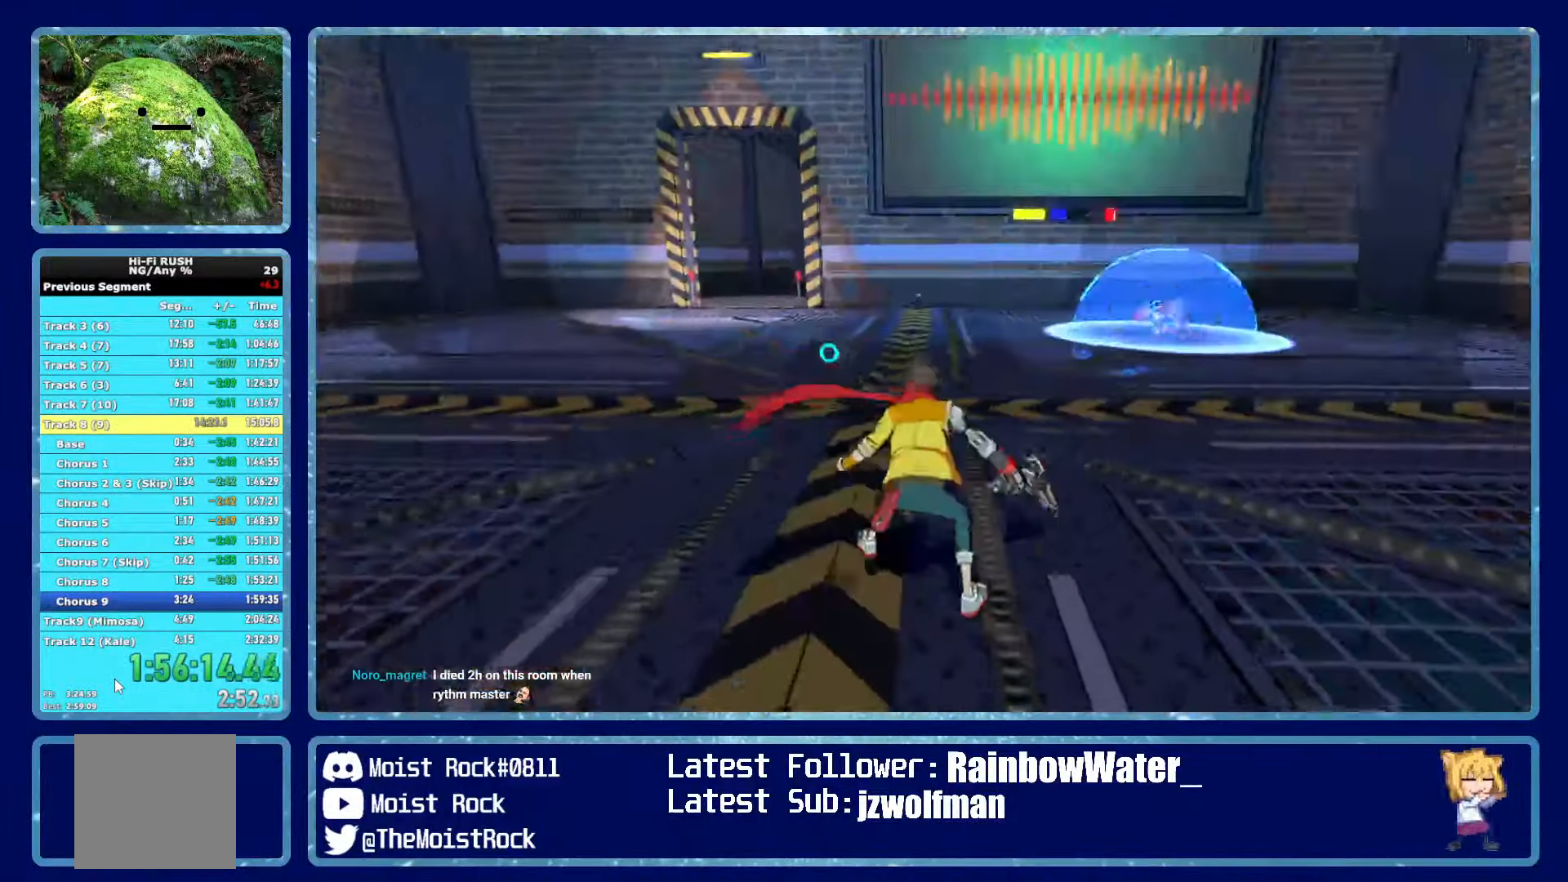
{"dt_ms": 500, "buttons": [], "left_stick": "up", "right_stick": "up", "events": [[183, "right_stick", "up"], [333, "right_stick", "center"], [483, "right_stick", "up"]]}
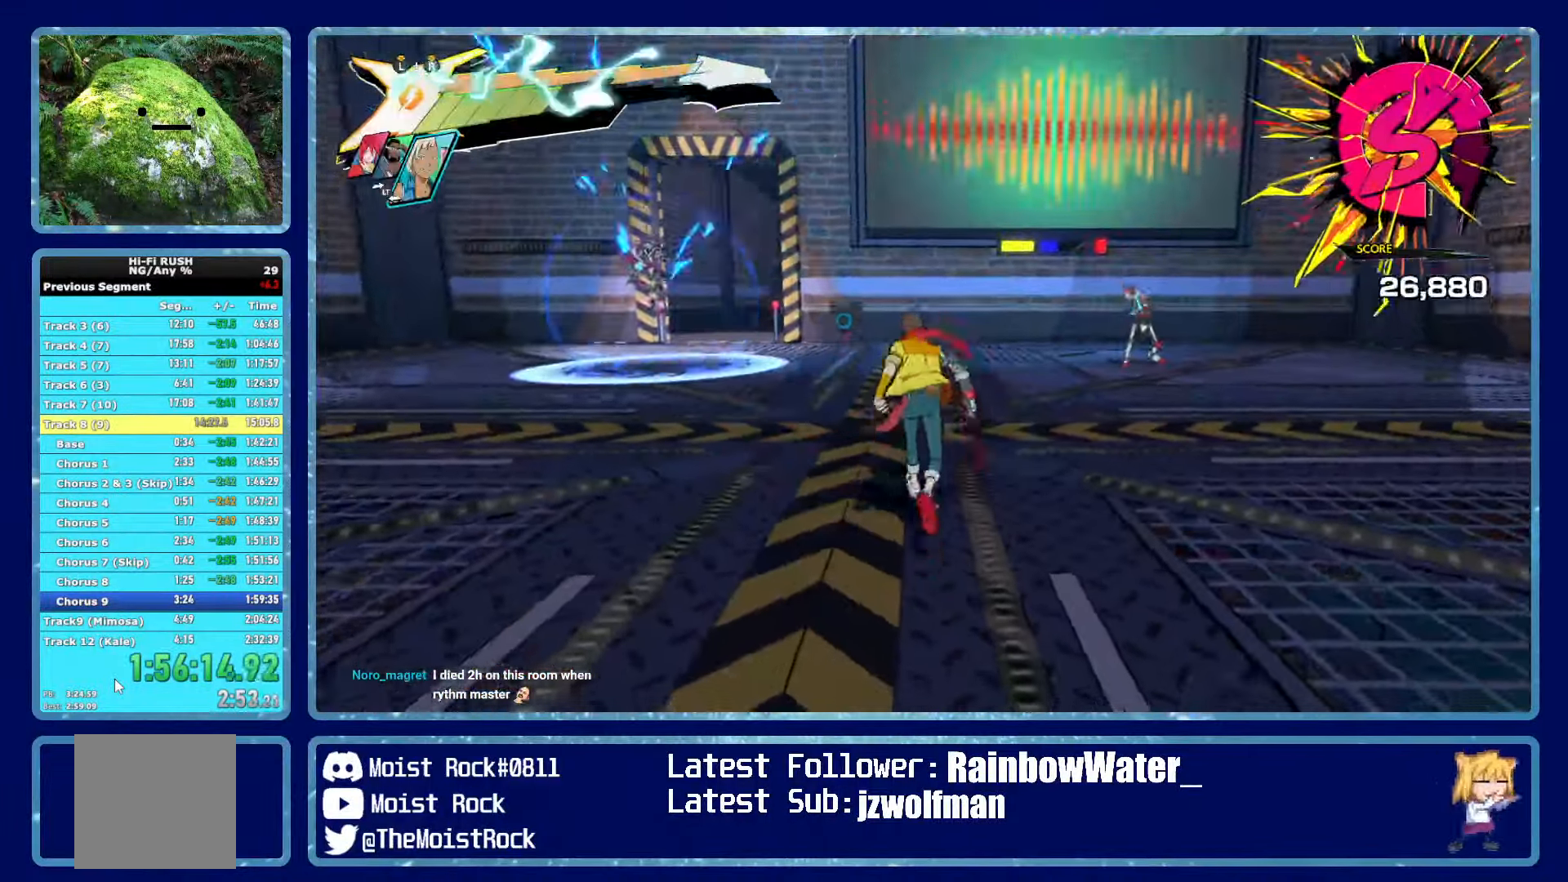
{"dt_ms": 500, "buttons": [], "left_stick": "up", "right_stick": "center", "events": [[117, "right_stick", "center"], [233, "right_stick", "up"], [367, "right_stick", "center"], [417, "L1", "down"], [500, "L1", "up"]]}
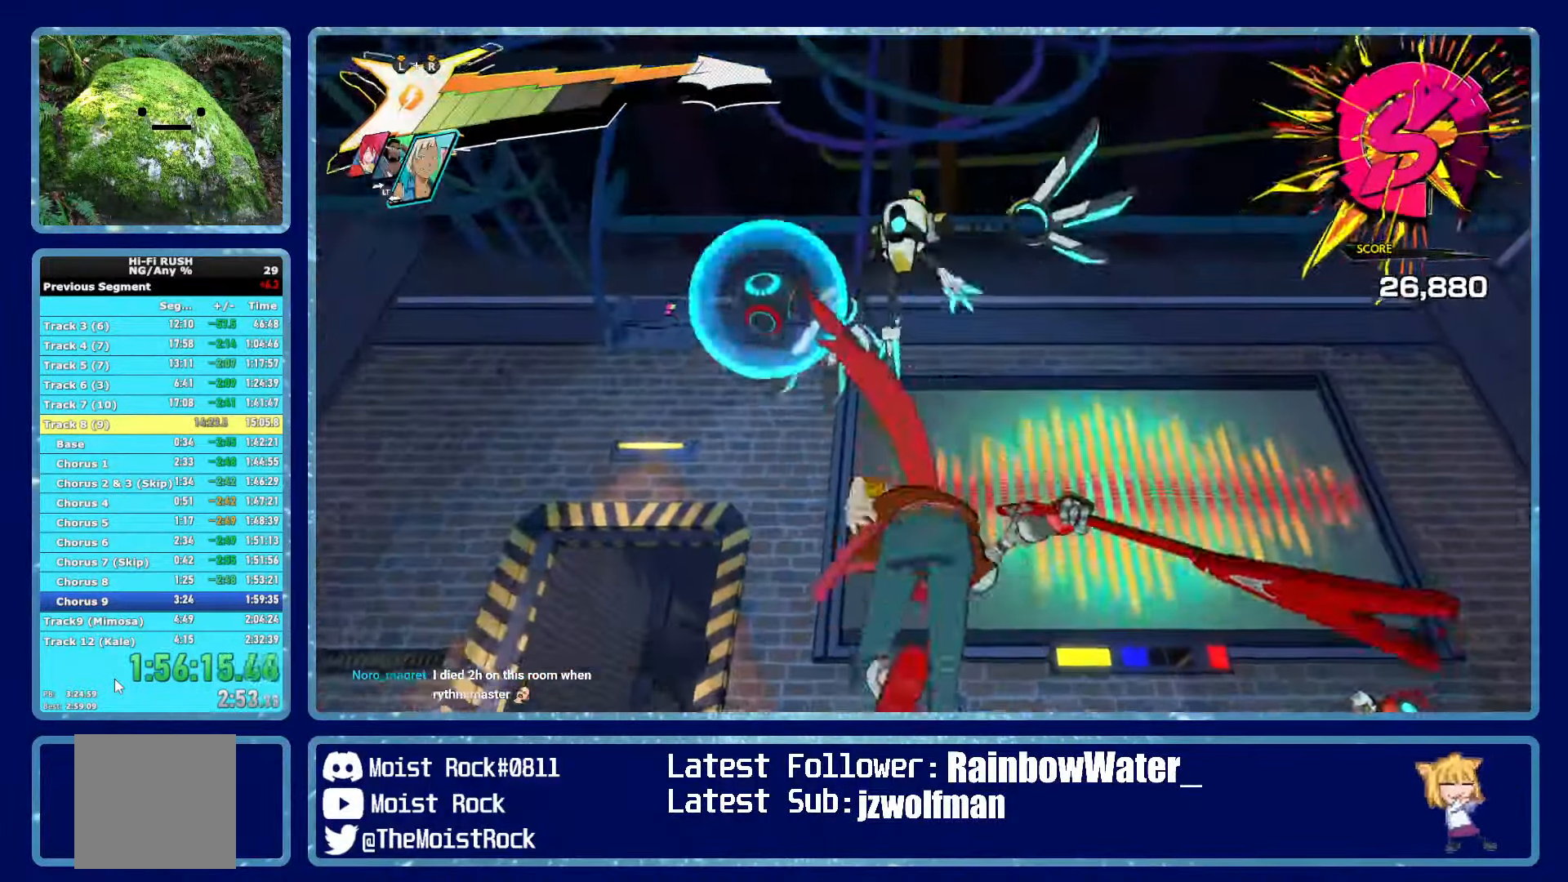
{"dt_ms": 500, "buttons": [], "left_stick": "up", "right_stick": "center", "events": [[100, "L1", "down"], [183, "L1", "up"], [350, "L1", "down"], [417, "L1", "up"]]}
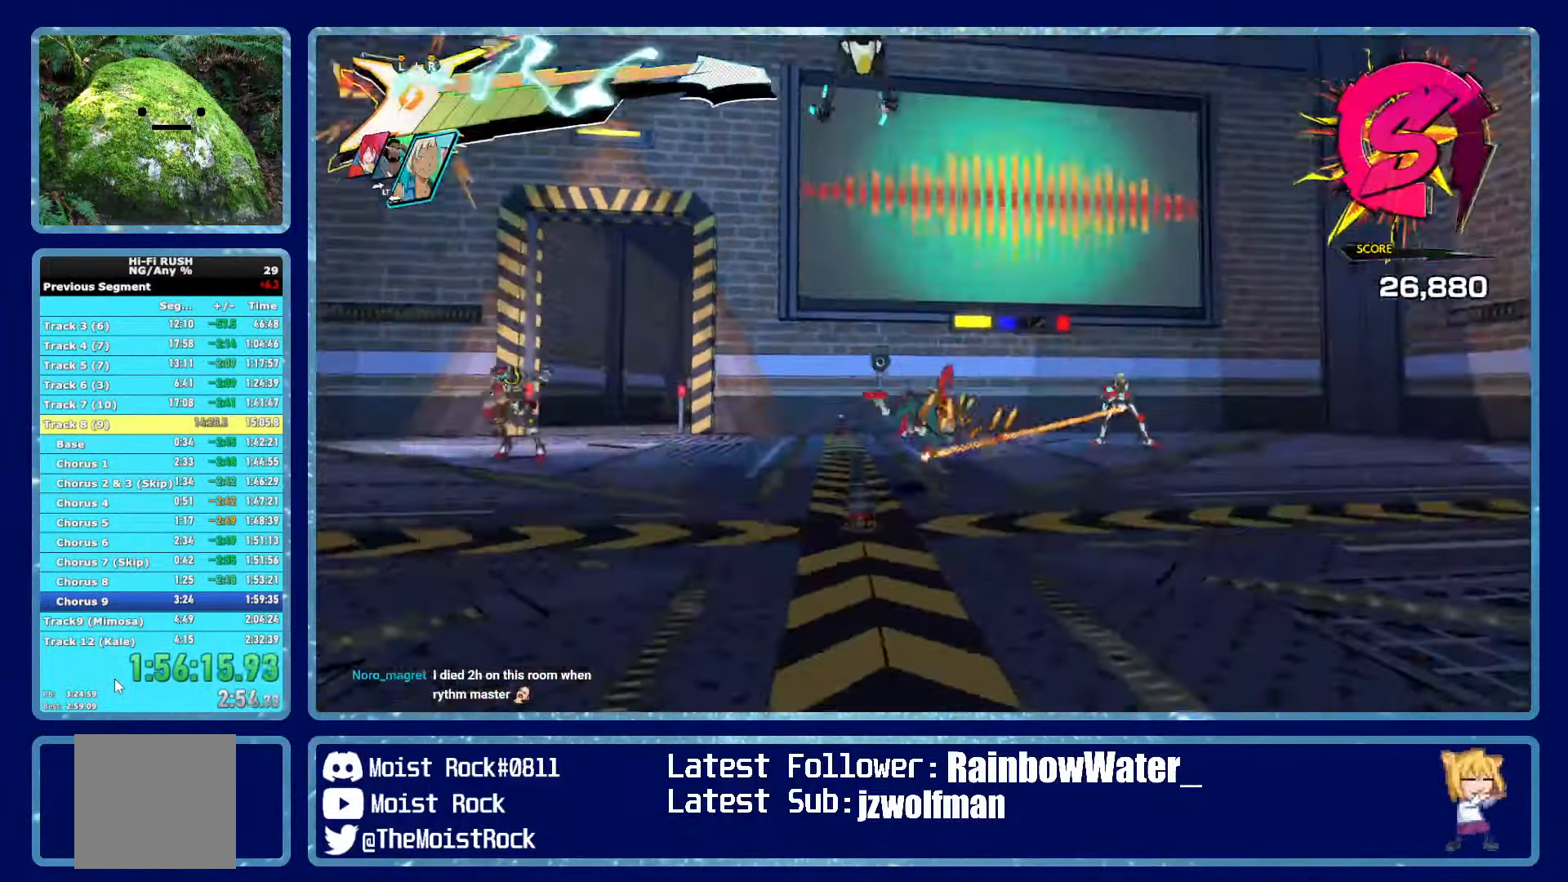
{"dt_ms": 500, "buttons": ["L2"], "left_stick": "right", "right_stick": "center", "events": [[250, "X", "down"], [250, "left_stick", "up-left"], [367, "X", "up"], [400, "L2", "down"], [417, "R2", "down"], [417, "X", "down"], [467, "X", "up"], [484, "left_stick", "right"], [500, "R2", "up"]]}
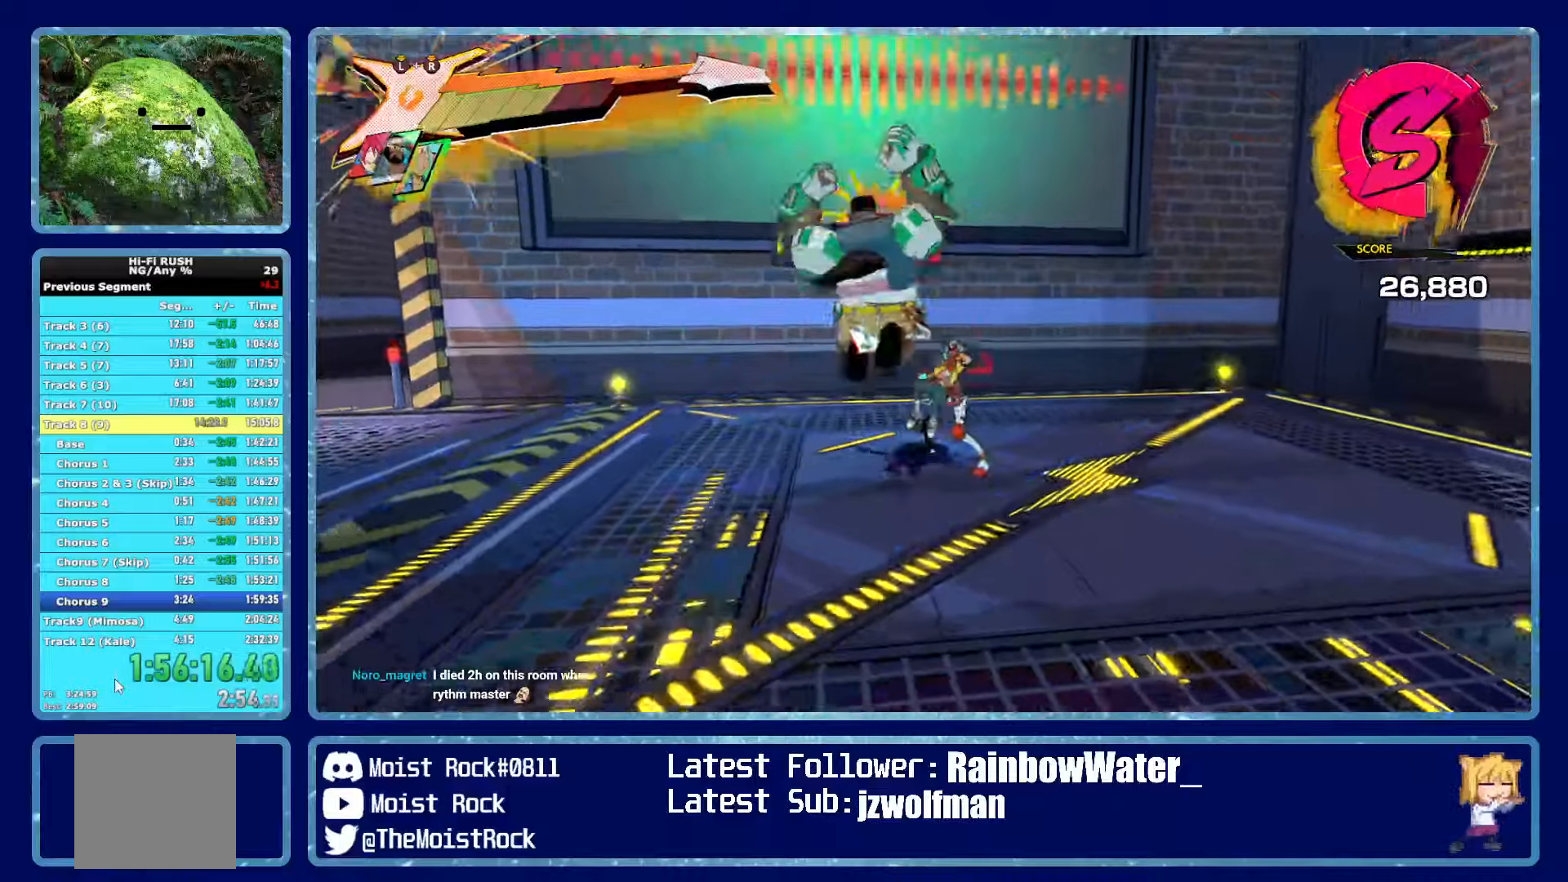
{"dt_ms": 500, "buttons": [], "left_stick": "right", "right_stick": "center", "events": [[17, "L2", "up"], [34, "R2", "down"], [50, "X", "down"], [84, "L2", "down"], [100, "X", "up"], [117, "R2", "up"], [150, "R2", "down"], [150, "X", "down"], [167, "L2", "up"], [200, "R2", "up"], [217, "X", "up"], [267, "X", "down"], [350, "X", "up"]]}
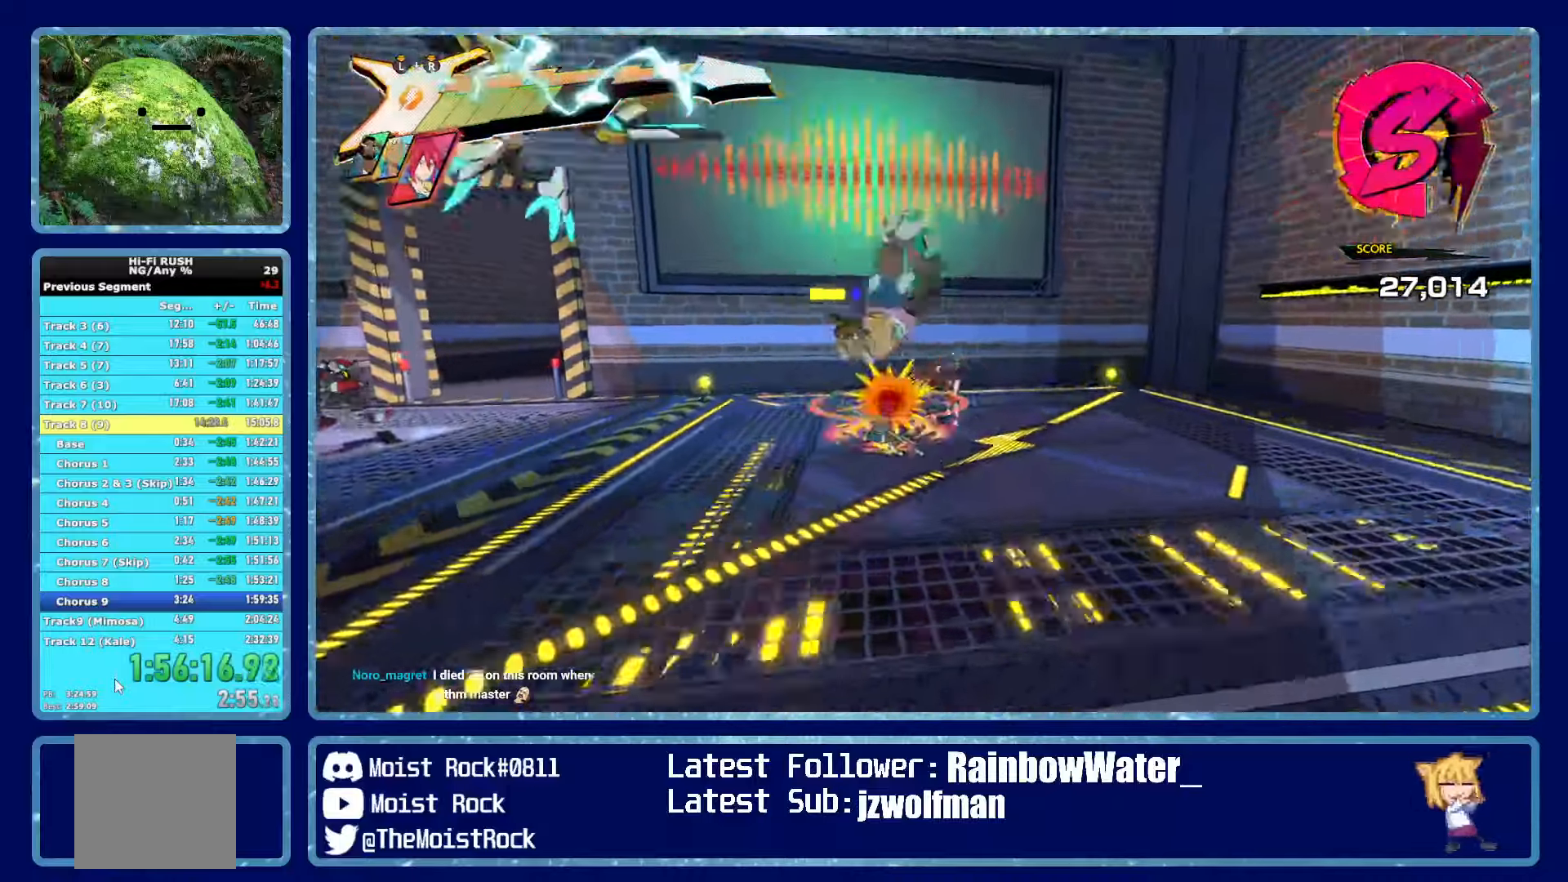
{"dt_ms": 500, "buttons": ["X"], "left_stick": "right", "right_stick": "center", "events": [[67, "X", "down"], [200, "X", "up"], [434, "X", "down"]]}
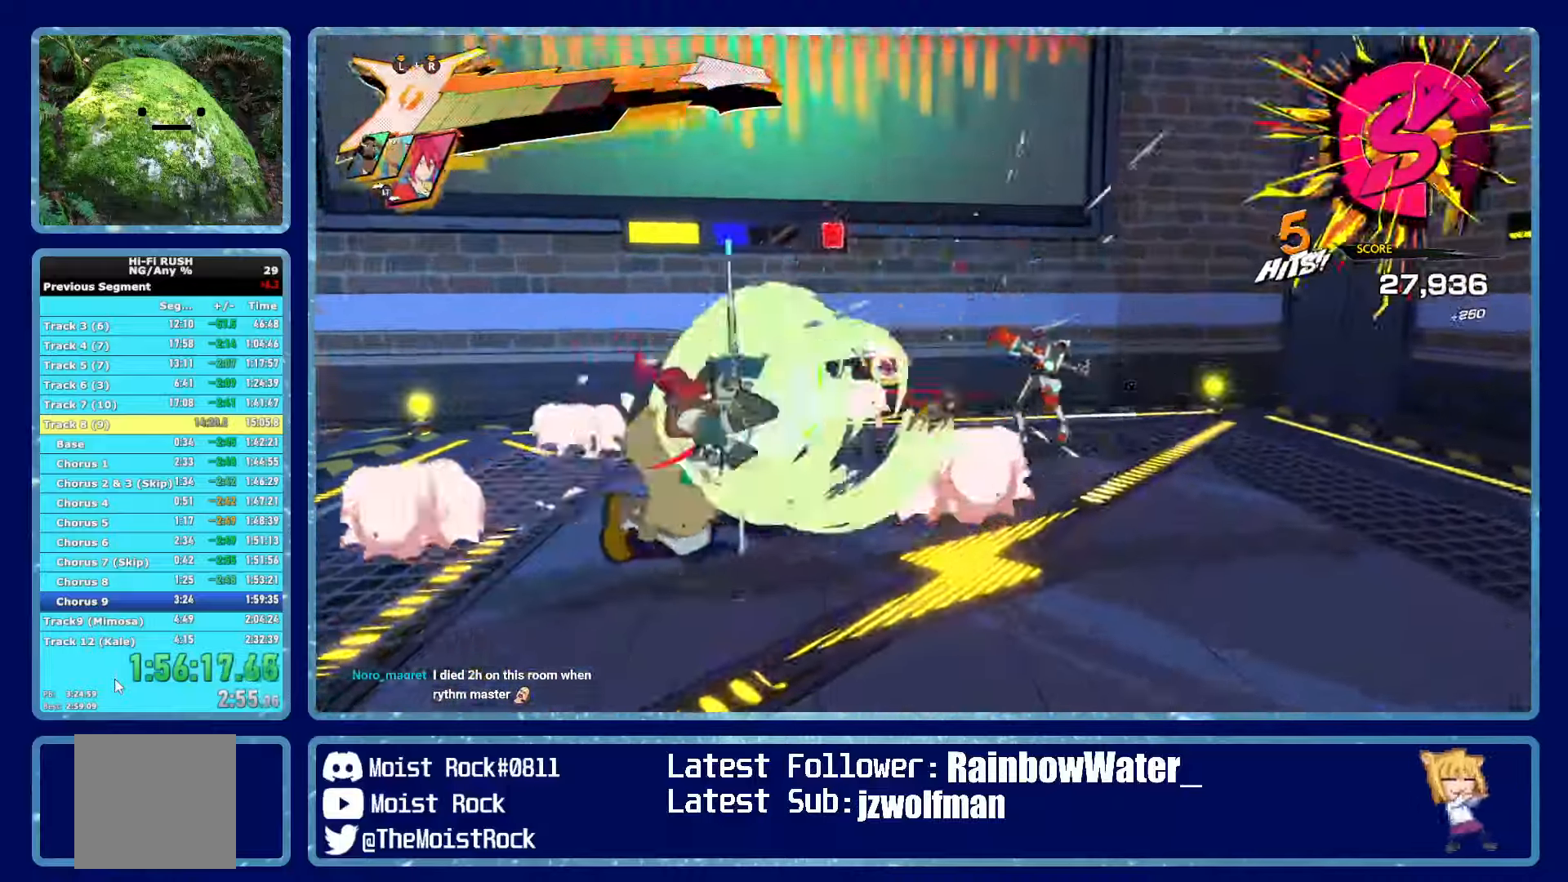
{"dt_ms": 500, "buttons": [], "left_stick": "right", "right_stick": "center", "events": [[67, "X", "up"], [317, "X", "down"], [434, "X", "up"]]}
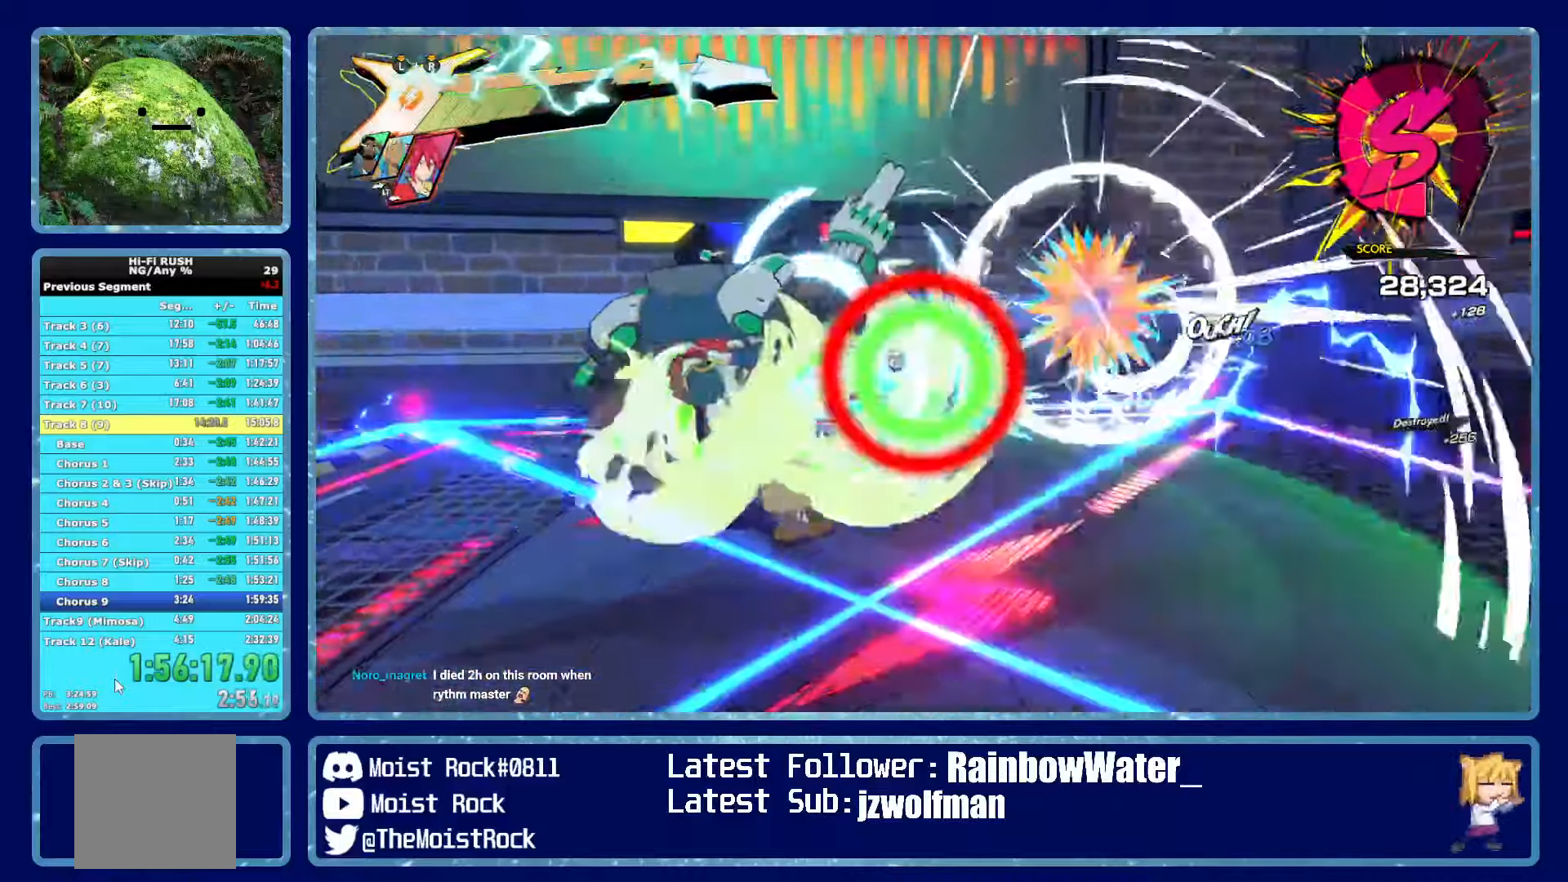
{"dt_ms": 1000, "buttons": ["L1"], "left_stick": "up-left", "right_stick": "up-left"}